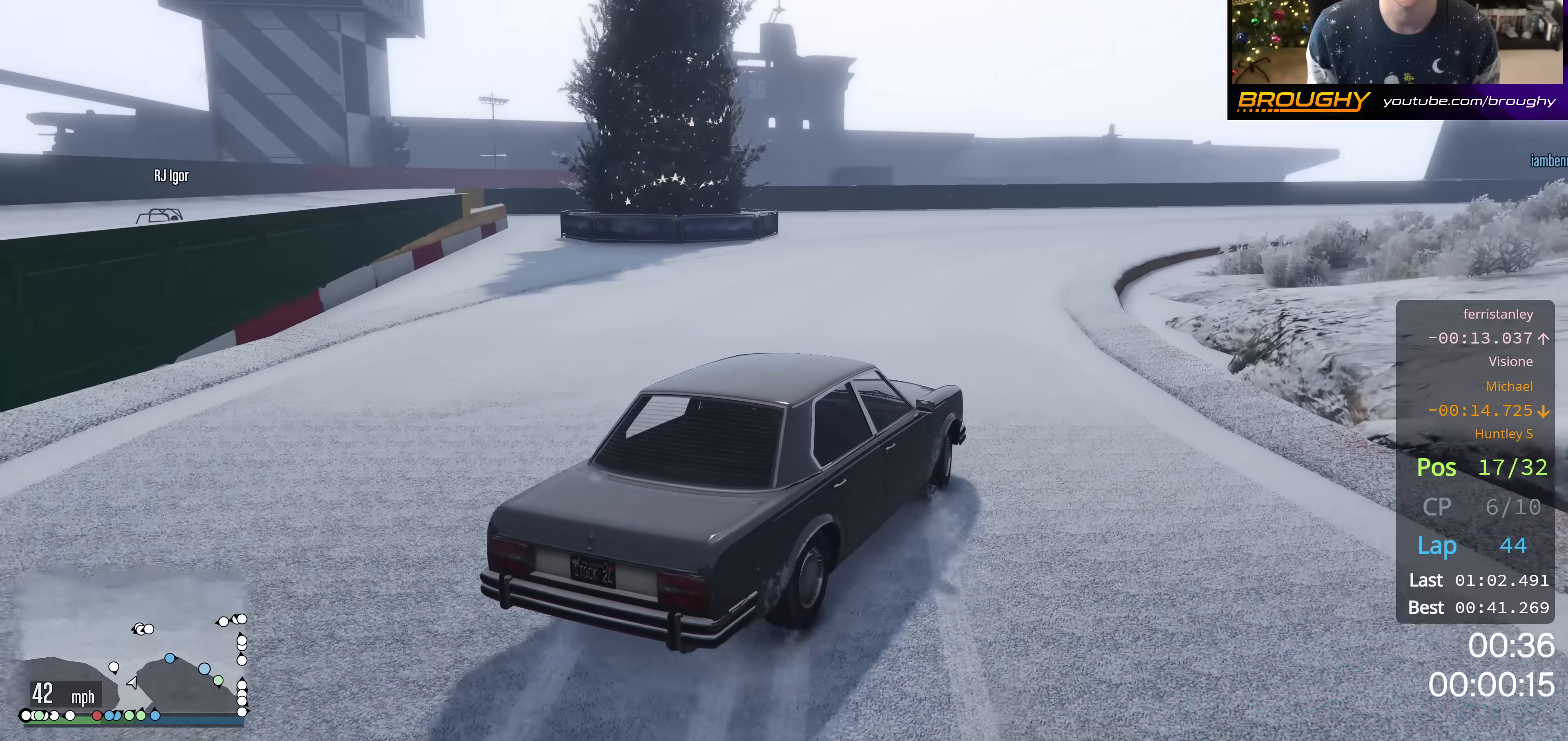
Gameplay with a controller (Xbox layout); each line is a JSON object with the inputs held at the frame after it. "events" lists button and stick changes between this image and that frame as [ms after this image, input, new state], when the widget could be followed in between.
{"buttons": ["R2"], "left_stick": "right", "right_stick": "center", "events": [[183, "left_stick", "center"], [250, "left_stick", "up-left"], [400, "left_stick", "center"], [484, "left_stick", "right"]]}
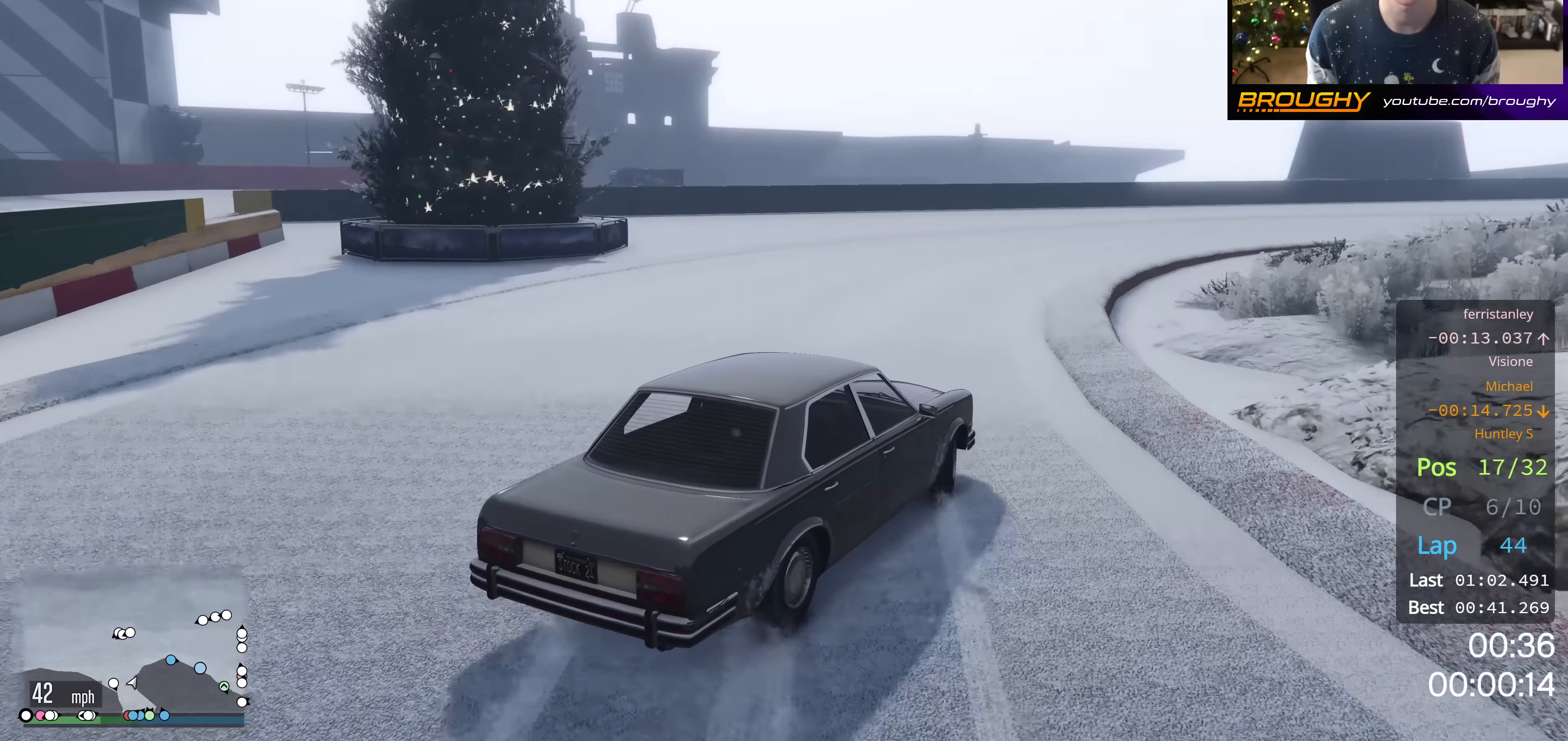
{"buttons": ["R2"], "left_stick": "center", "right_stick": "right", "events": [[167, "R2", "up"], [284, "right_stick", "right"], [351, "R2", "down"], [501, "left_stick", "center"]]}
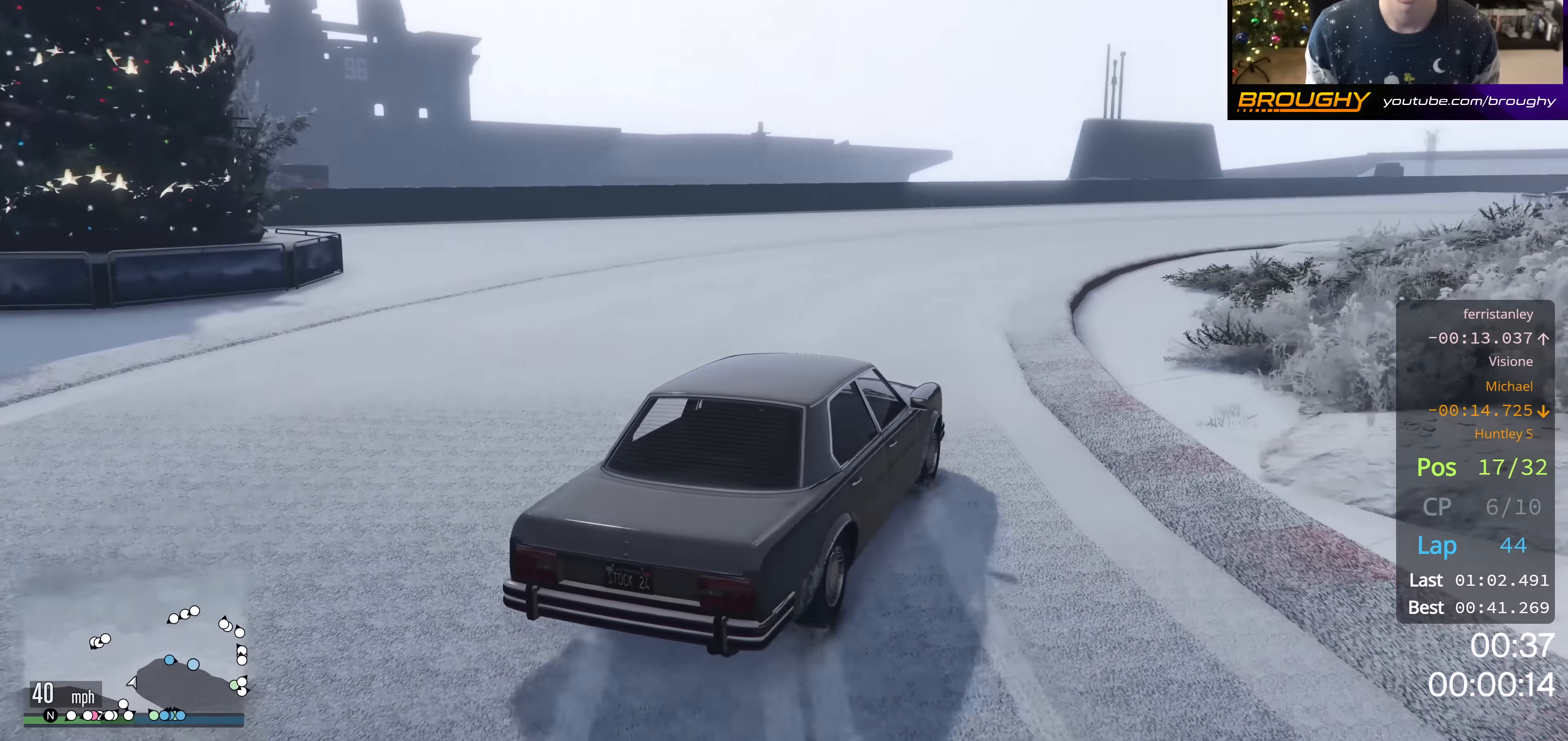
{"buttons": ["R2"], "left_stick": "right", "right_stick": "right", "events": [[217, "R2", "up"], [283, "left_stick", "right"], [367, "R2", "down"], [417, "left_stick", "center"], [484, "left_stick", "right"]]}
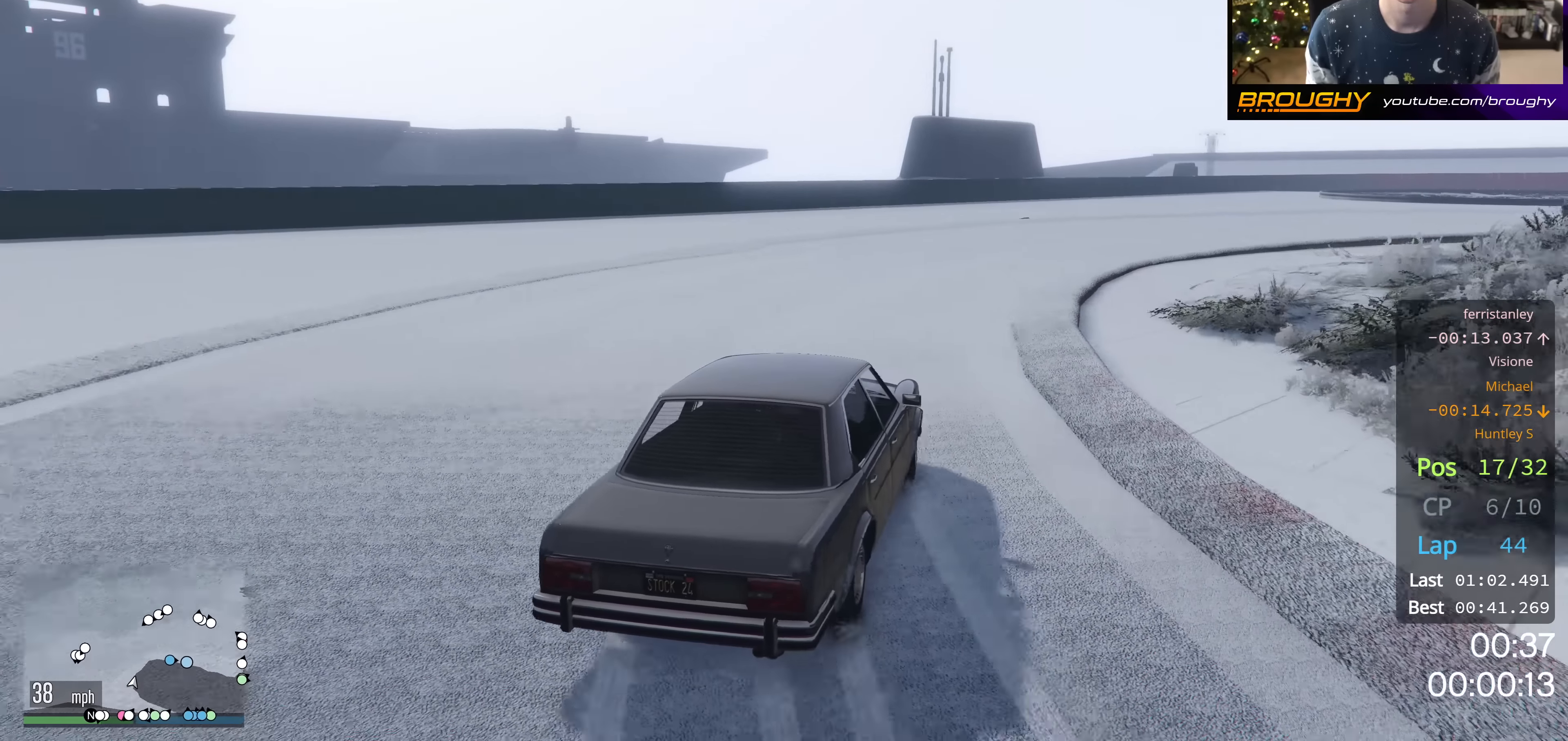
{"buttons": ["R2"], "left_stick": "right", "right_stick": "right", "events": [[167, "R2", "up"], [417, "R2", "down"]]}
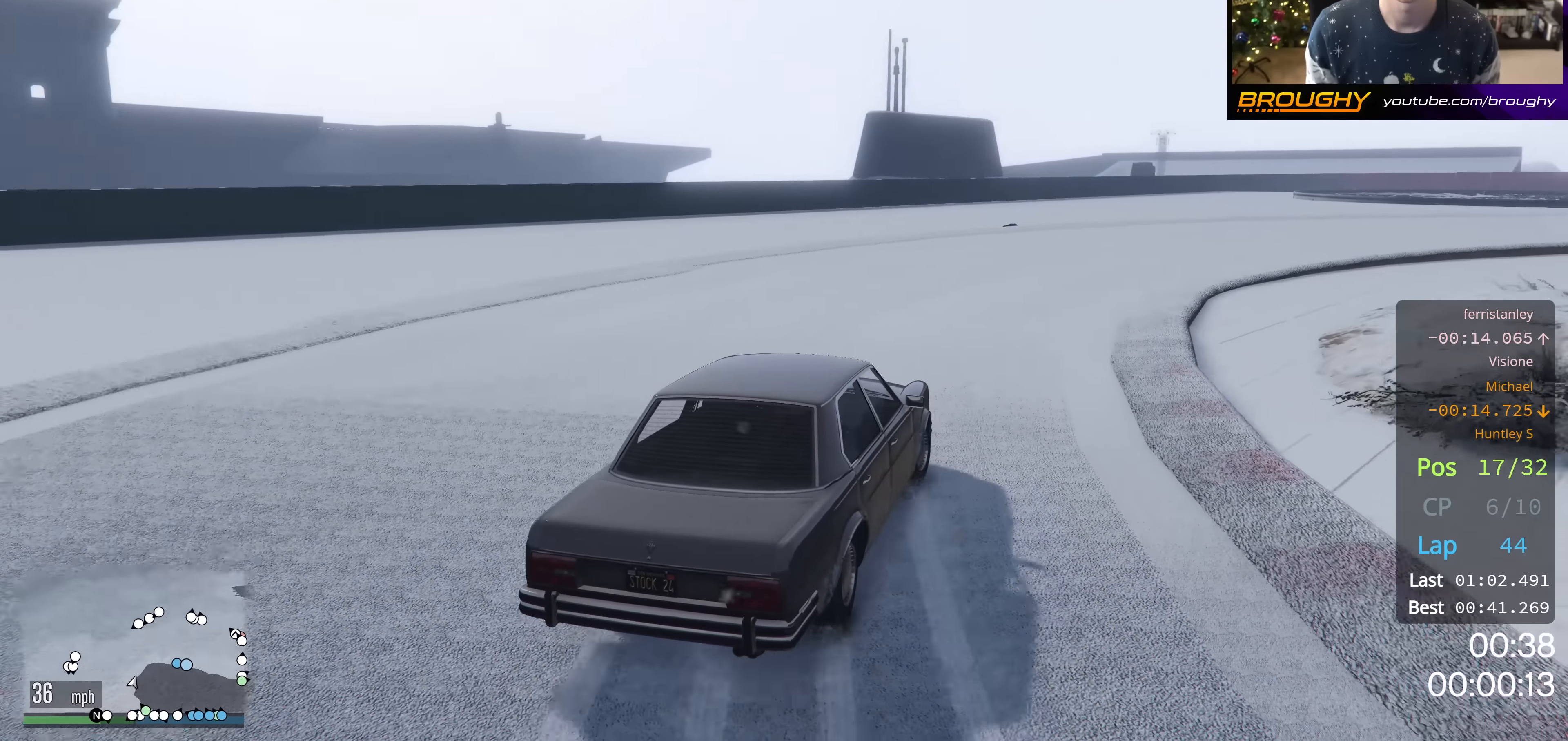
{"buttons": ["R2"], "left_stick": "right", "right_stick": "right", "events": [[117, "R2", "up"], [384, "R2", "down"]]}
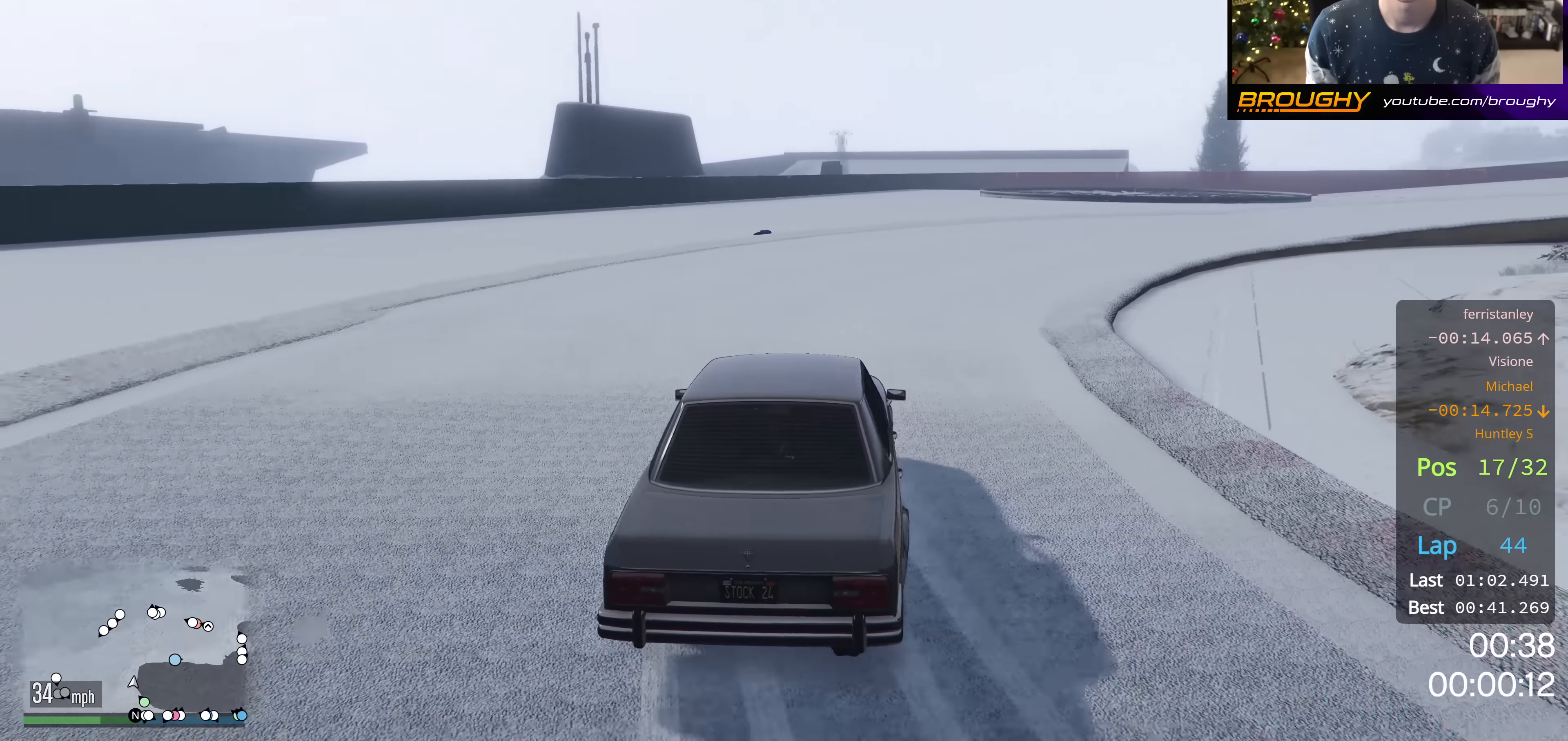
{"buttons": [], "left_stick": "right", "right_stick": "right", "events": [[150, "R2", "up"], [201, "right_stick", "down-right"], [334, "R2", "down"], [367, "right_stick", "right"], [501, "R2", "up"]]}
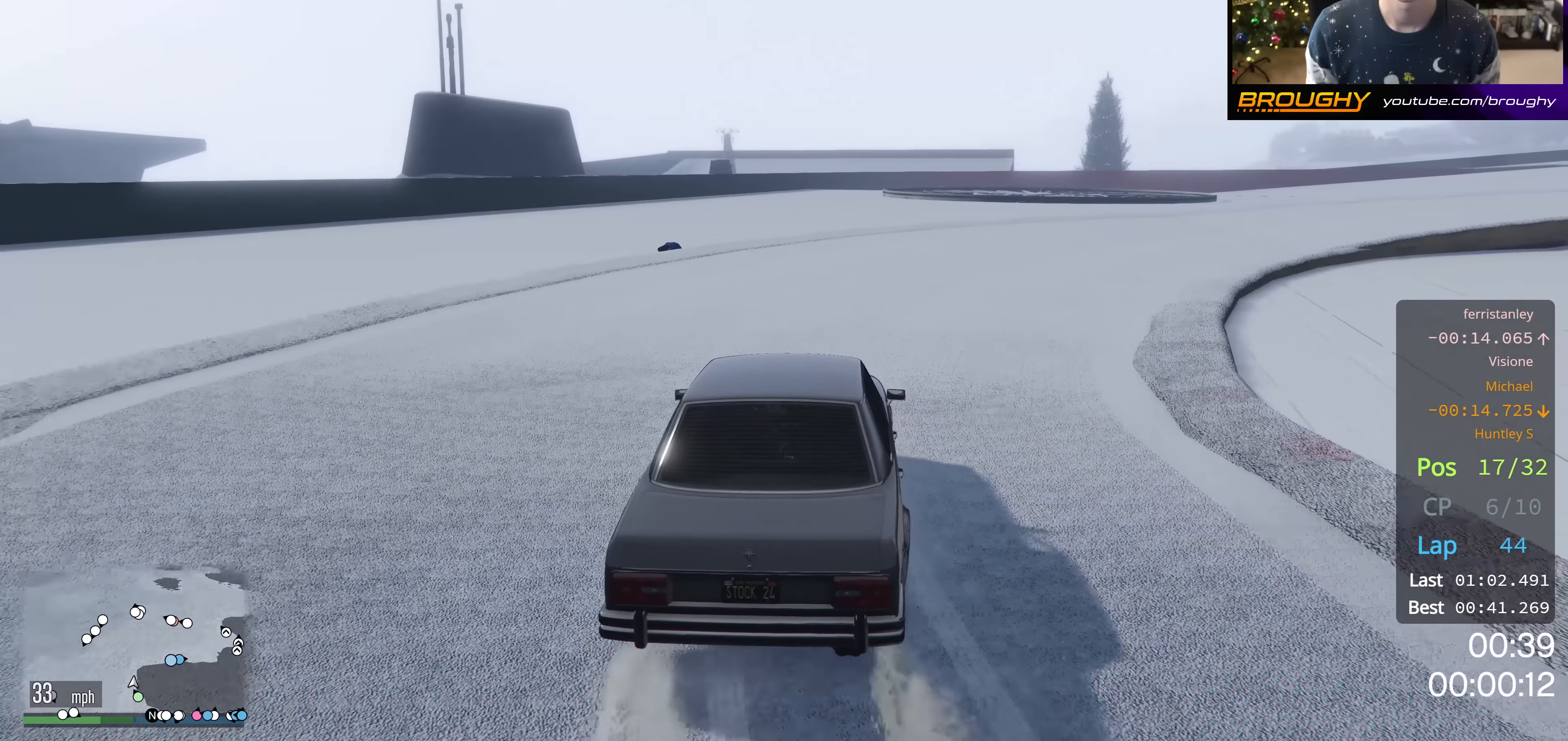
{"buttons": ["R2"], "left_stick": "right", "right_stick": "right", "events": [[150, "R2", "down"], [350, "R2", "up"], [500, "R2", "down"]]}
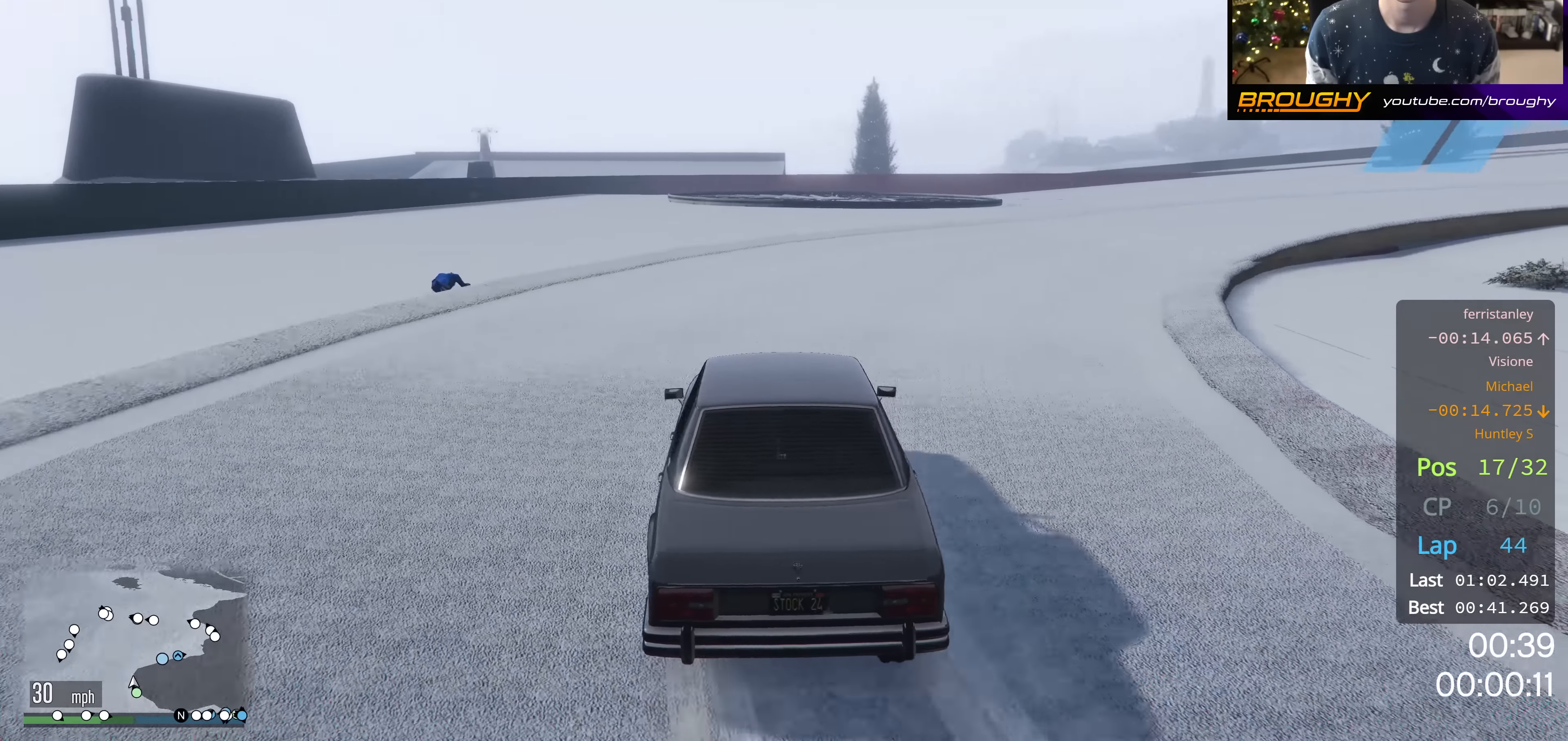
{"buttons": ["R2"], "left_stick": "right", "right_stick": "right", "events": [[150, "R2", "up"], [334, "R2", "down"]]}
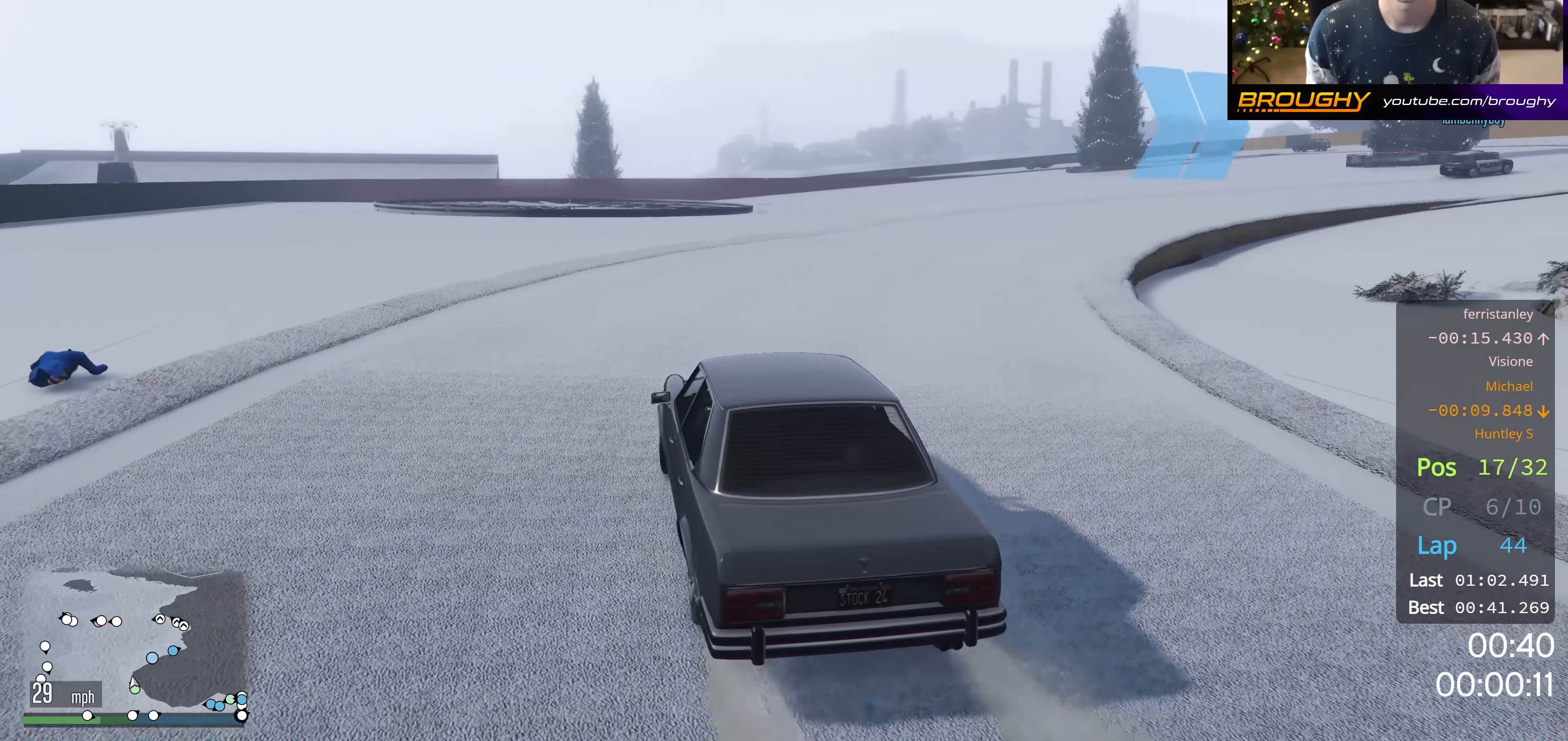
{"buttons": ["R2"], "left_stick": "right", "right_stick": "right", "events": [[17, "R2", "up"], [167, "R2", "down"]]}
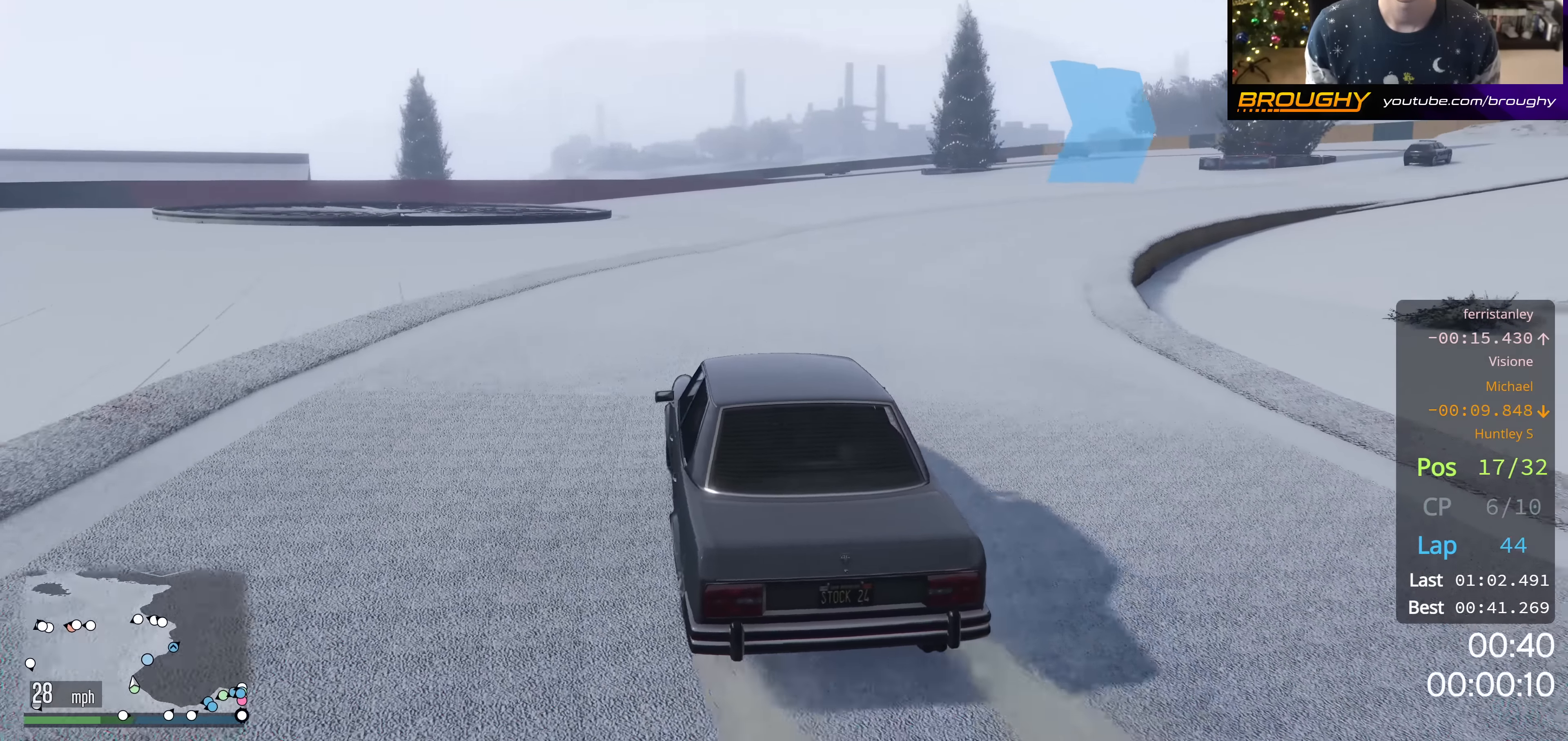
{"buttons": [], "left_stick": "down-right", "right_stick": "right", "events": [[117, "R2", "up"], [184, "left_stick", "center"], [367, "left_stick", "right"], [467, "left_stick", "down-right"]]}
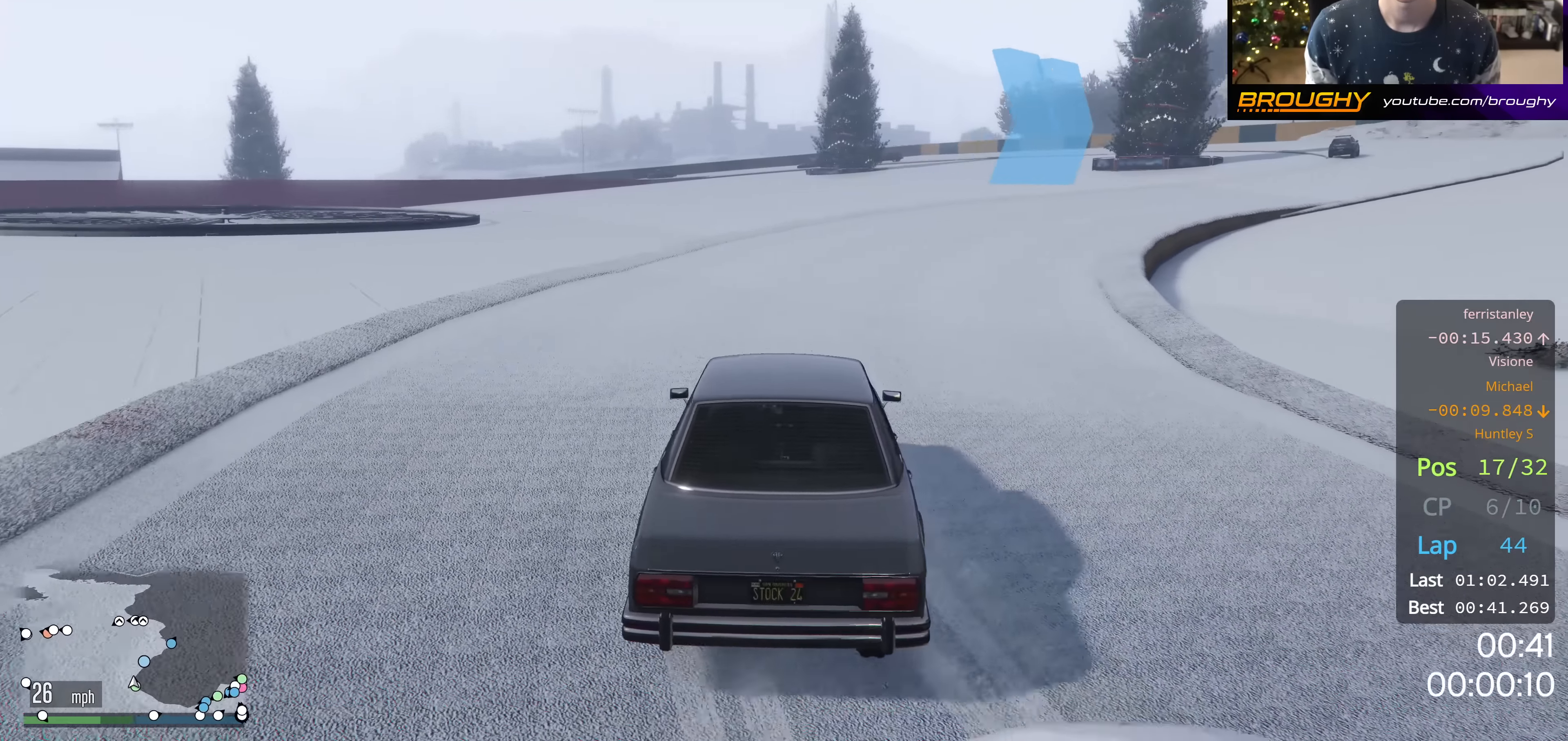
{"buttons": ["R2"], "left_stick": "center", "right_stick": "center", "events": [[33, "R2", "down"], [67, "left_stick", "center"], [317, "right_stick", "center"]]}
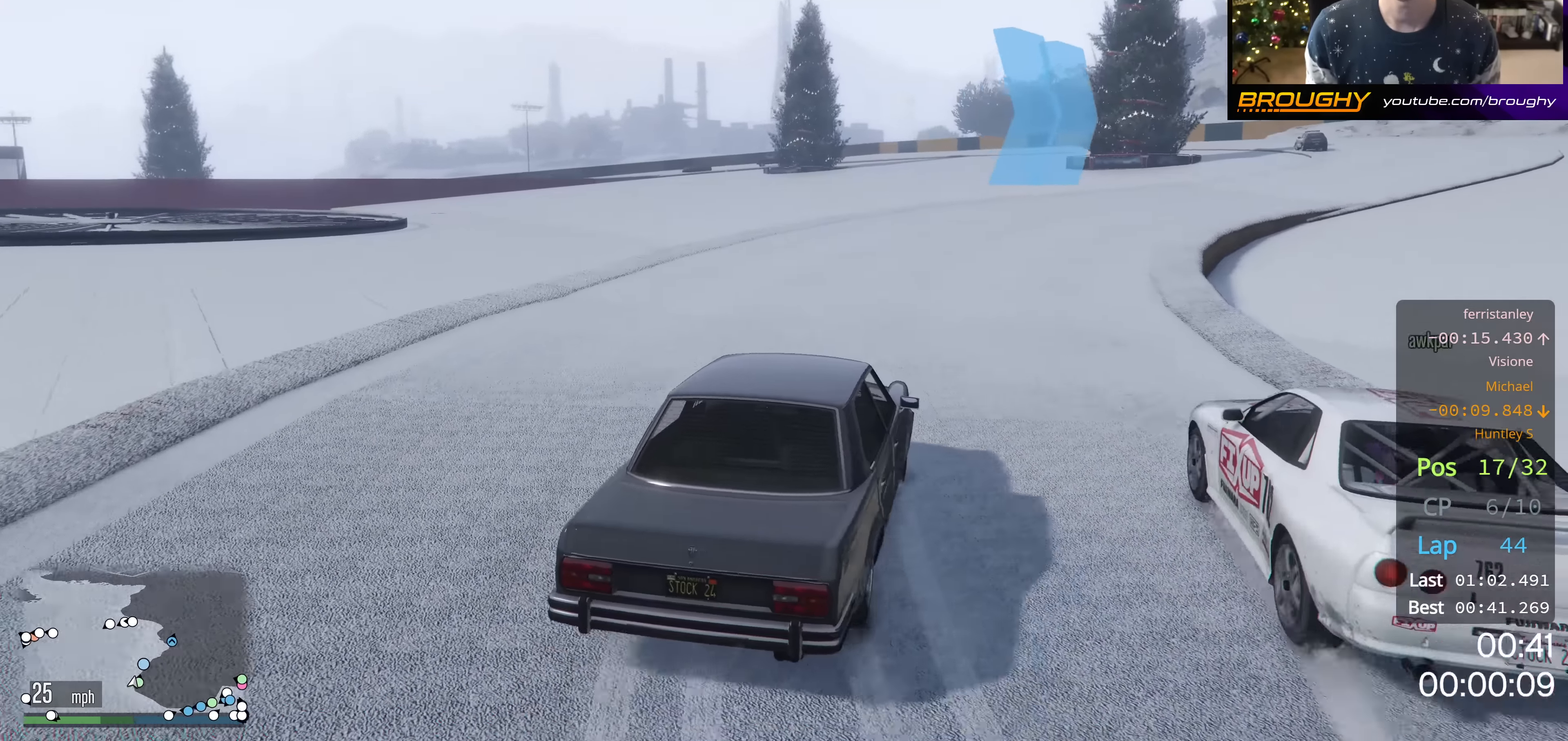
{"buttons": ["R2"], "left_stick": "down-right", "right_stick": "center", "events": [[317, "left_stick", "right"], [467, "left_stick", "down-right"]]}
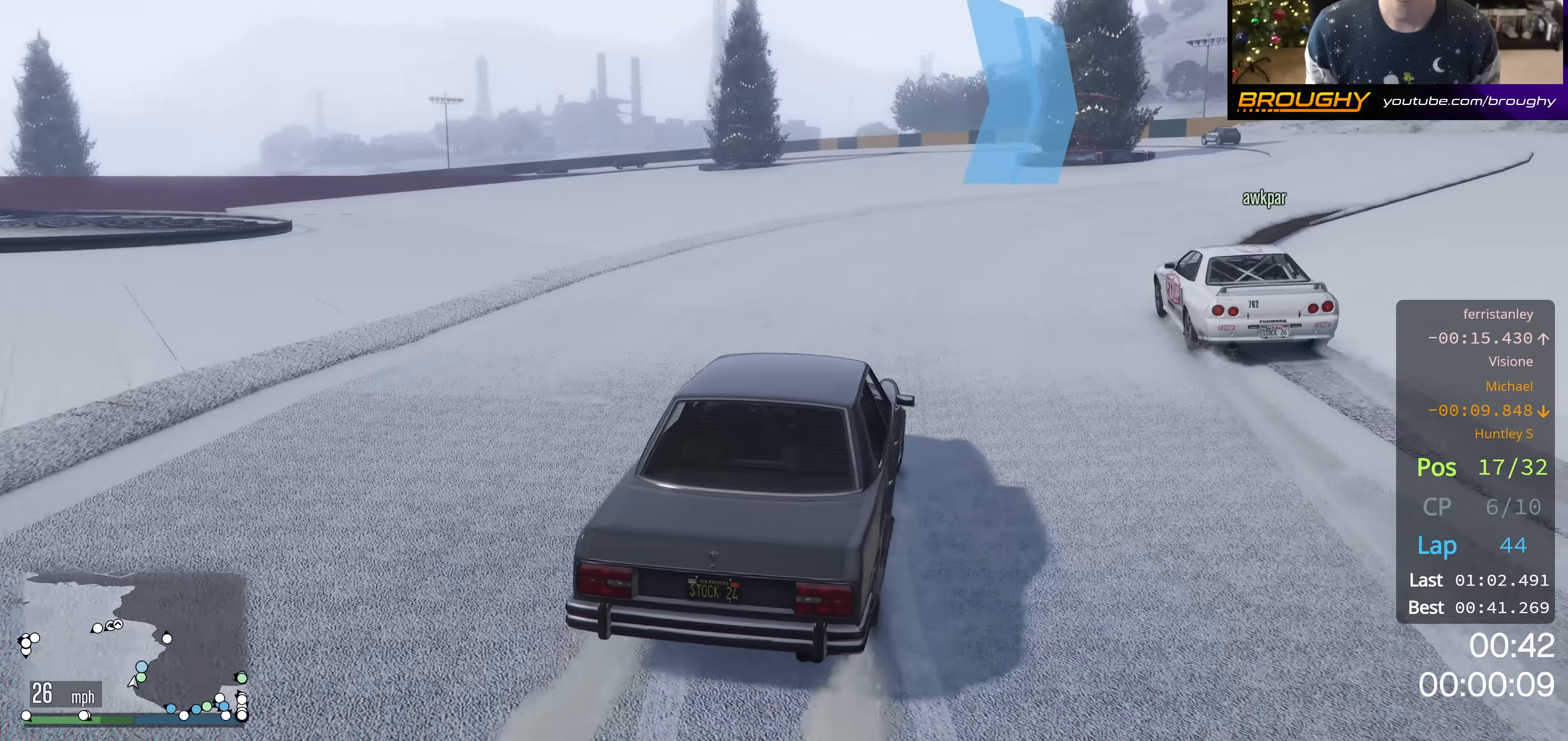
{"buttons": ["R2"], "left_stick": "down-right", "right_stick": "center", "events": [[183, "left_stick", "center"], [384, "left_stick", "down-right"]]}
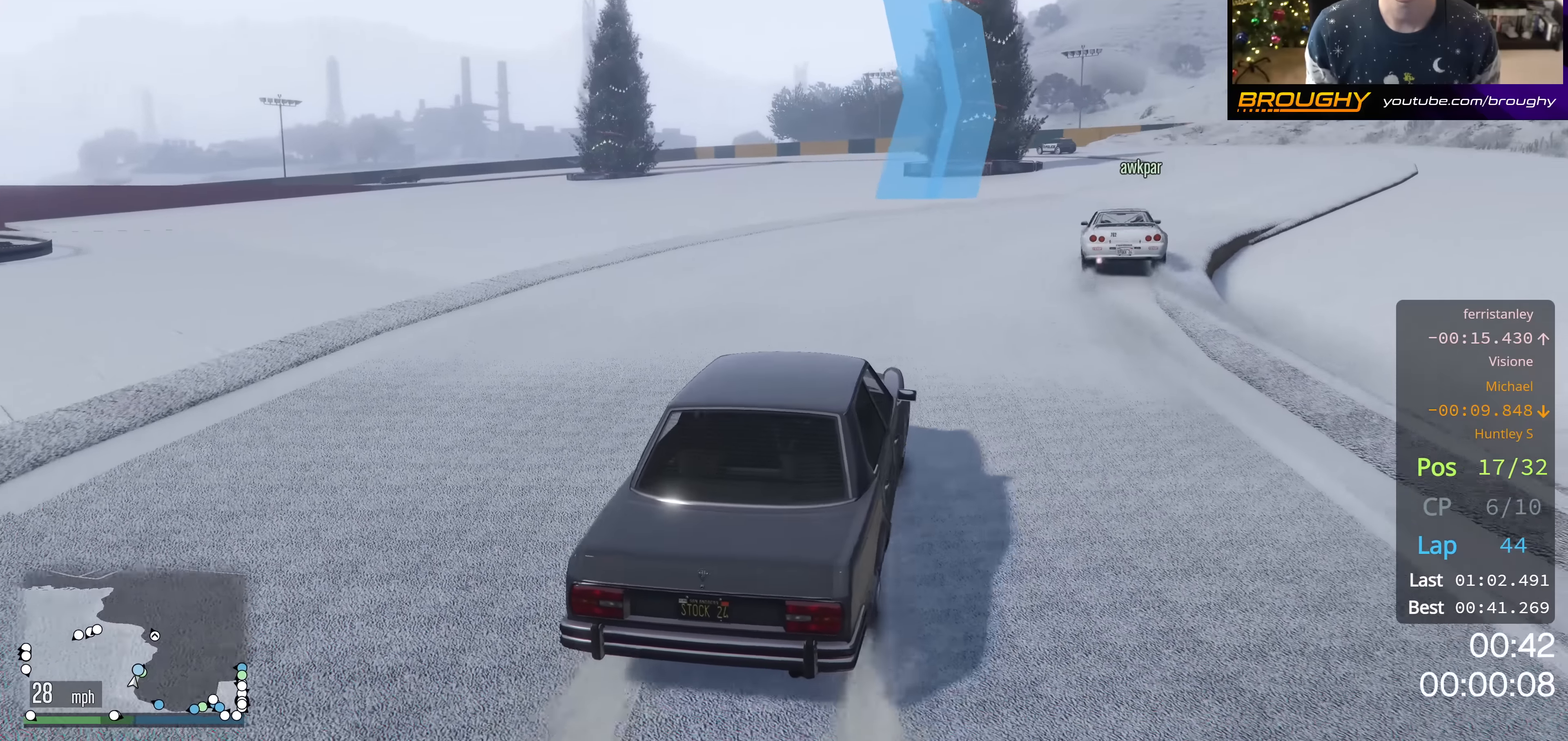
{"buttons": ["R2"], "left_stick": "center", "right_stick": "center", "events": [[100, "left_stick", "center"]]}
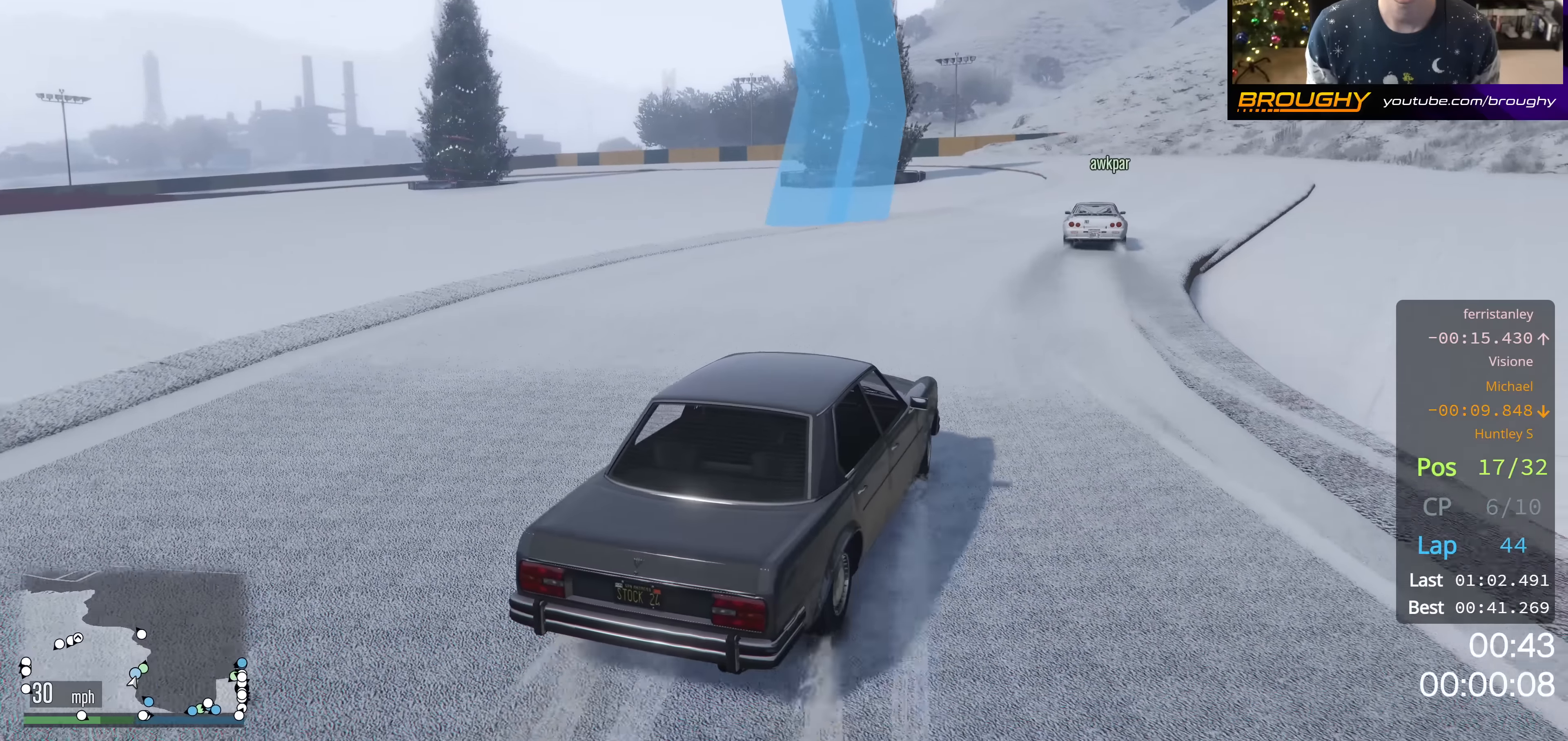
{"buttons": ["R2"], "left_stick": "center", "right_stick": "center", "events": [[17, "left_stick", "up-left"], [167, "left_stick", "center"], [234, "left_stick", "right"], [467, "left_stick", "center"]]}
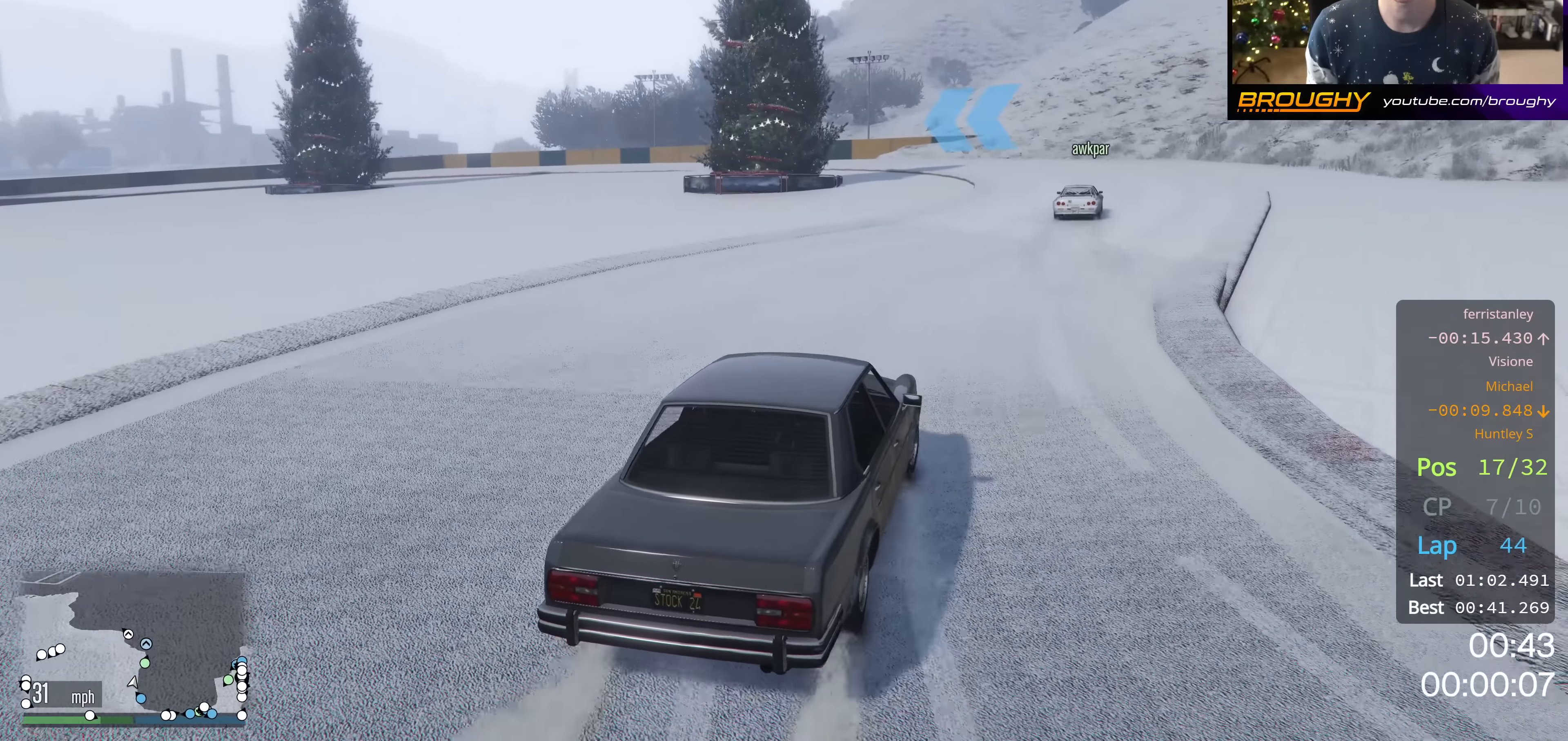
{"buttons": ["R2"], "left_stick": "center", "right_stick": "center", "events": [[283, "left_stick", "right"], [467, "left_stick", "center"]]}
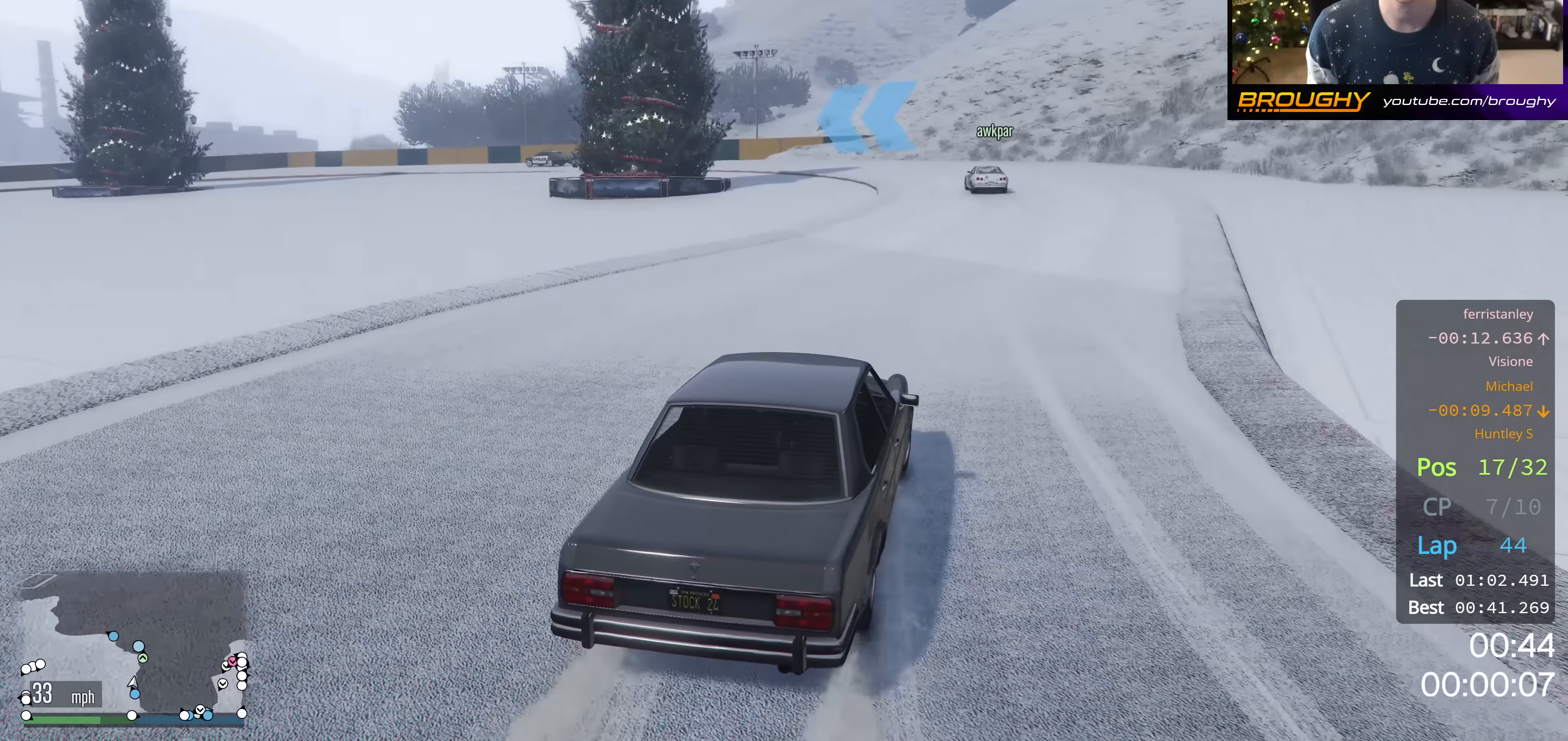
{"buttons": ["R2"], "left_stick": "center", "right_stick": "center", "events": [[217, "left_stick", "up-left"], [367, "left_stick", "center"]]}
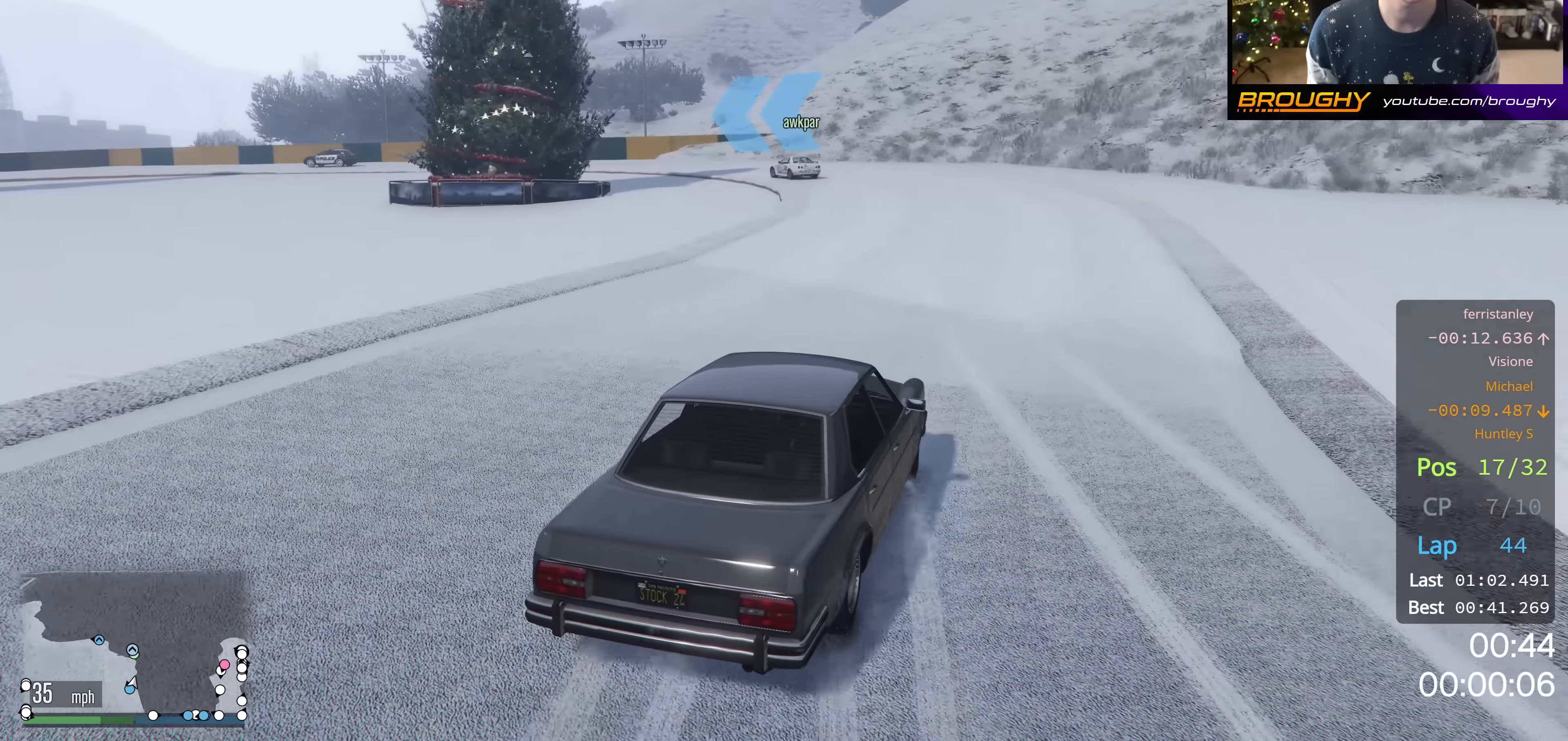
{"buttons": ["R2"], "left_stick": "right", "right_stick": "center", "events": [[133, "left_stick", "up-left"], [283, "left_stick", "center"], [483, "left_stick", "right"]]}
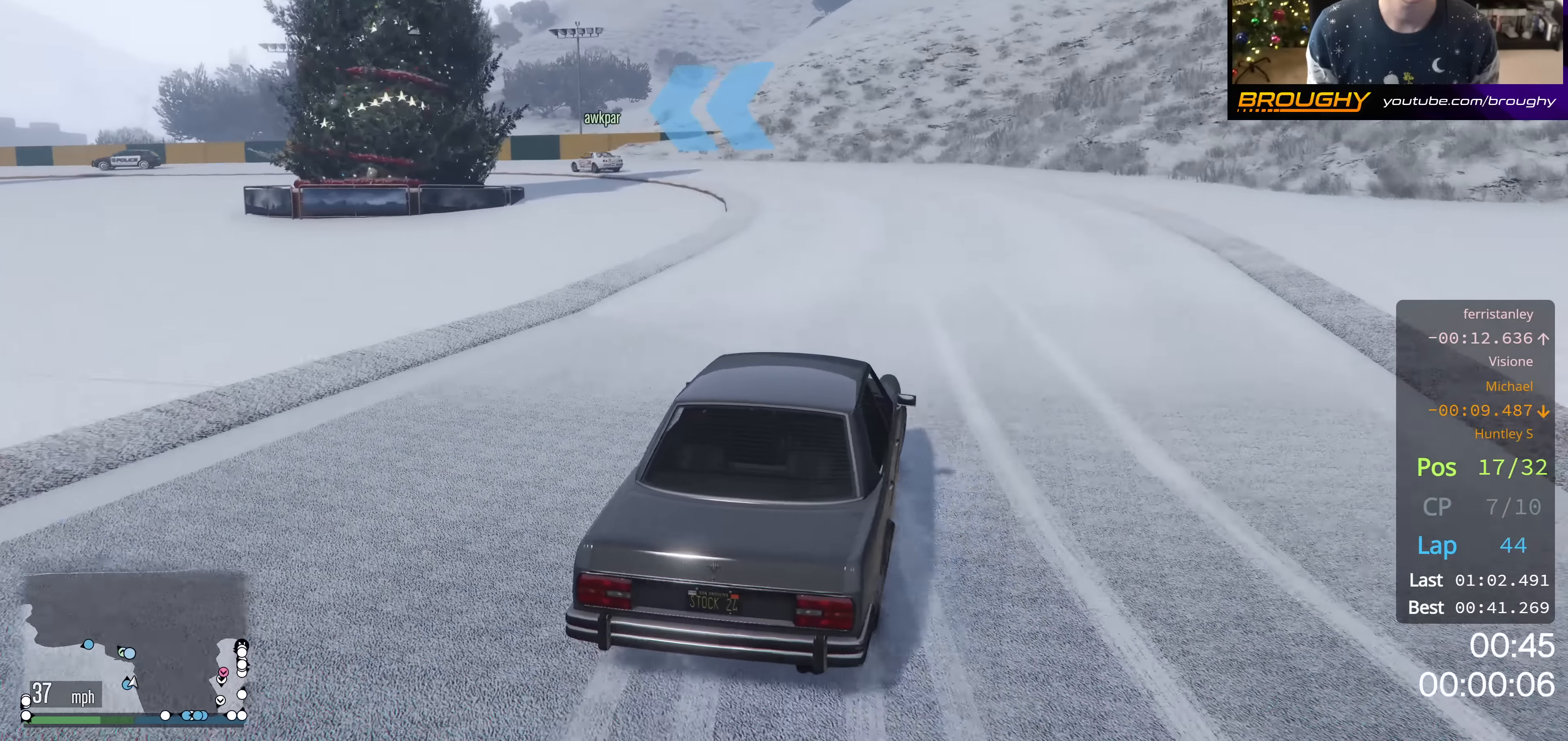
{"buttons": ["R2"], "left_stick": "center", "right_stick": "center", "events": [[150, "left_stick", "center"]]}
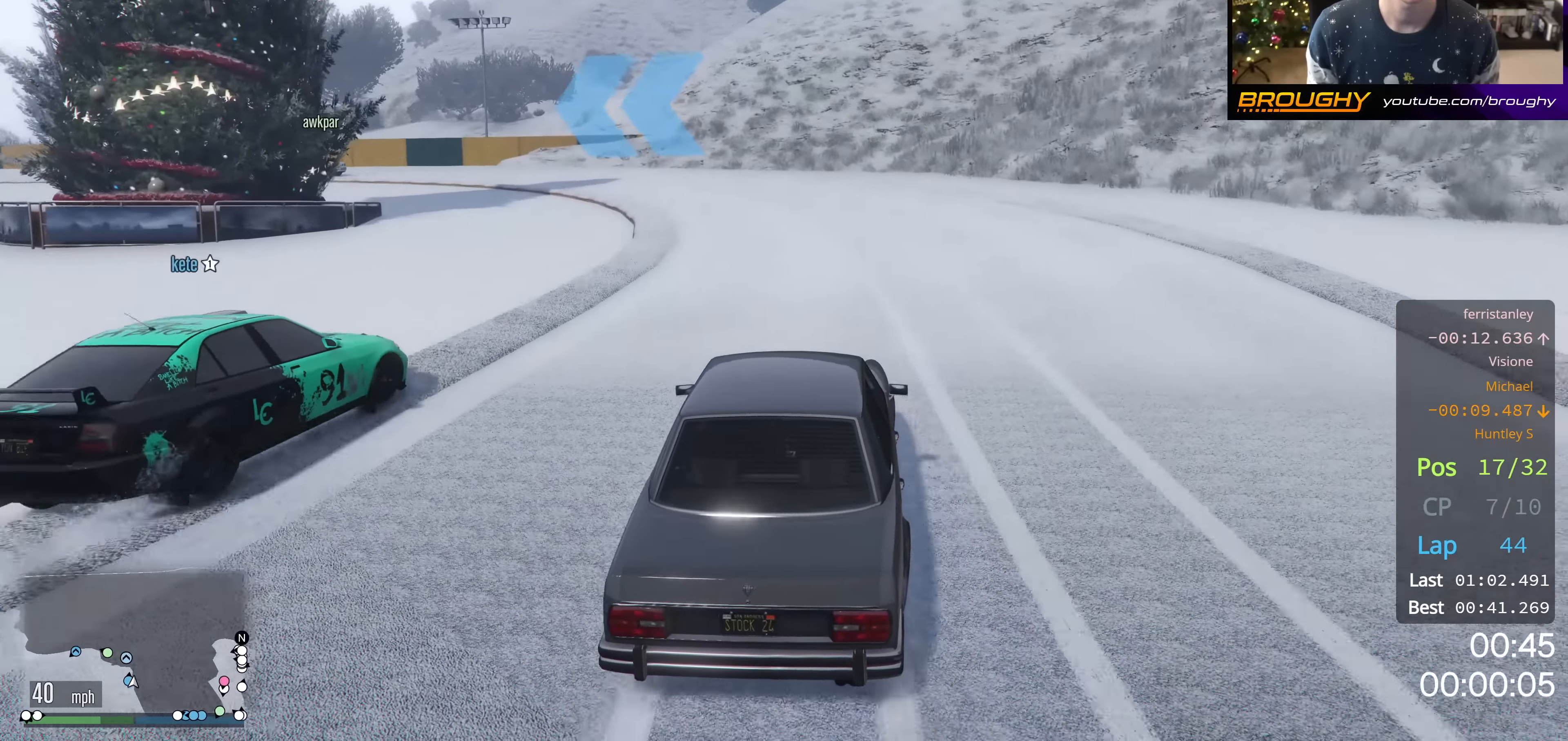
{"buttons": ["R2"], "left_stick": "up-left", "right_stick": "center", "events": [[217, "left_stick", "up-left"]]}
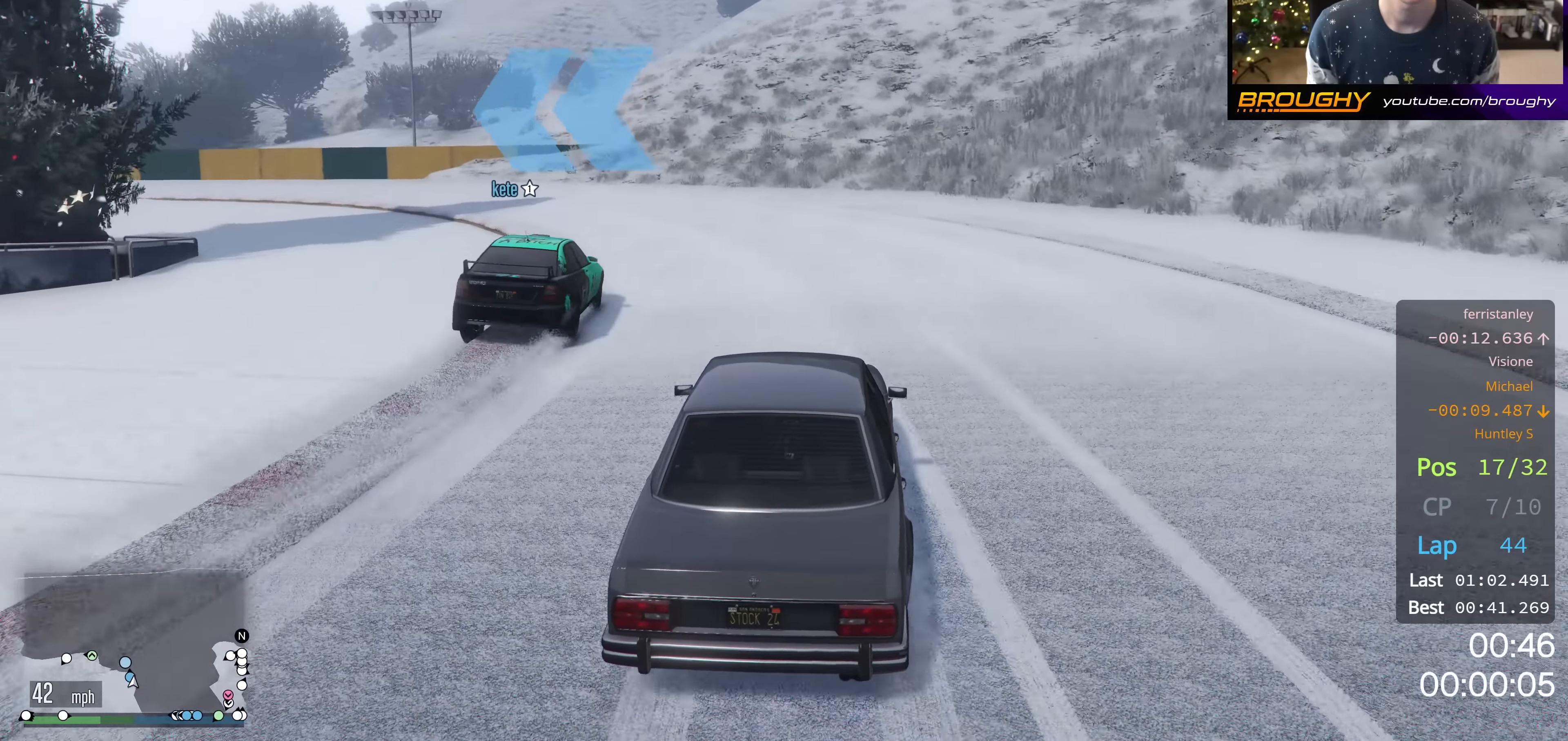
{"buttons": ["R2"], "left_stick": "center", "right_stick": "center", "events": [[501, "left_stick", "center"]]}
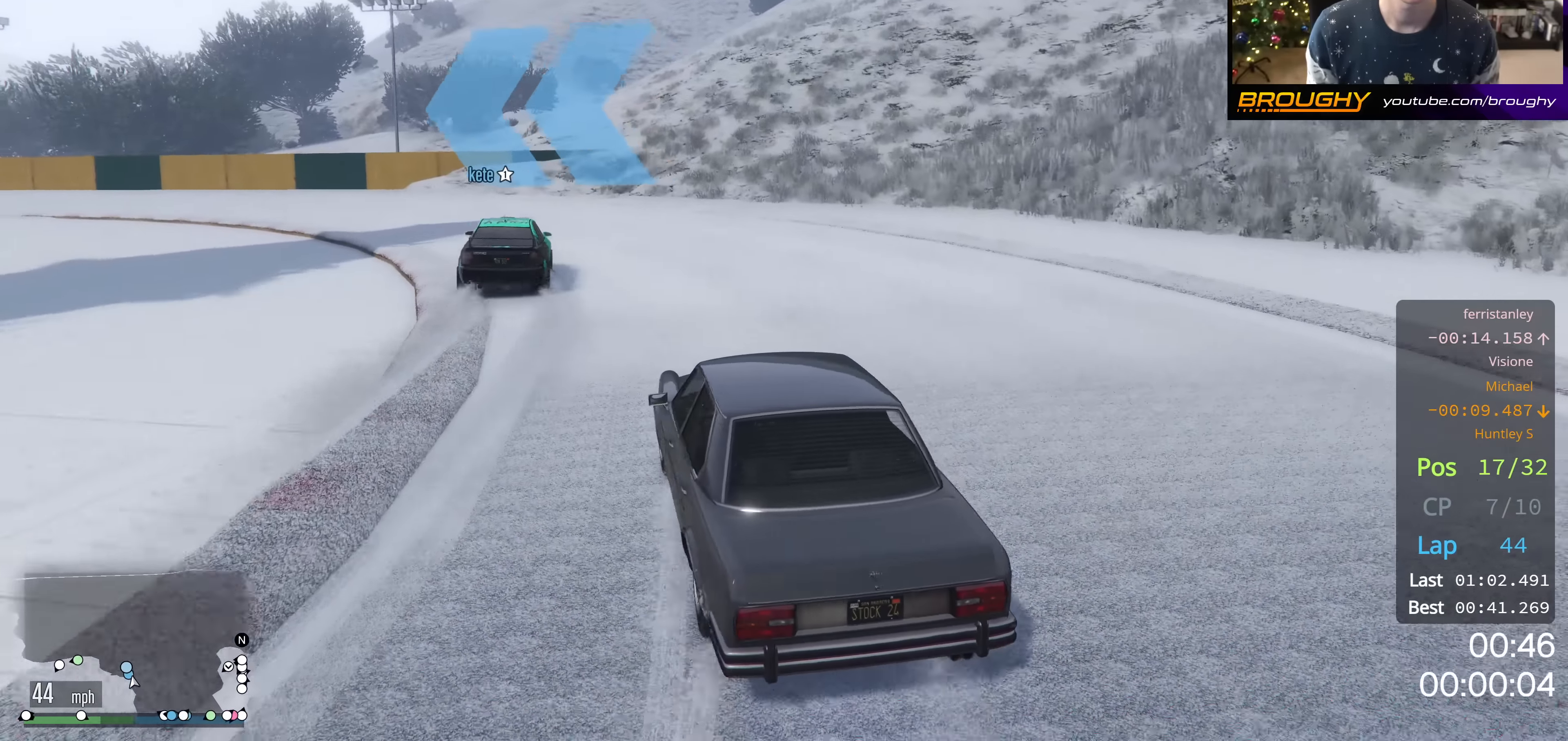
{"buttons": [], "left_stick": "down-right", "right_stick": "left", "events": [[267, "right_stick", "left"], [400, "R2", "up"], [450, "left_stick", "down-right"]]}
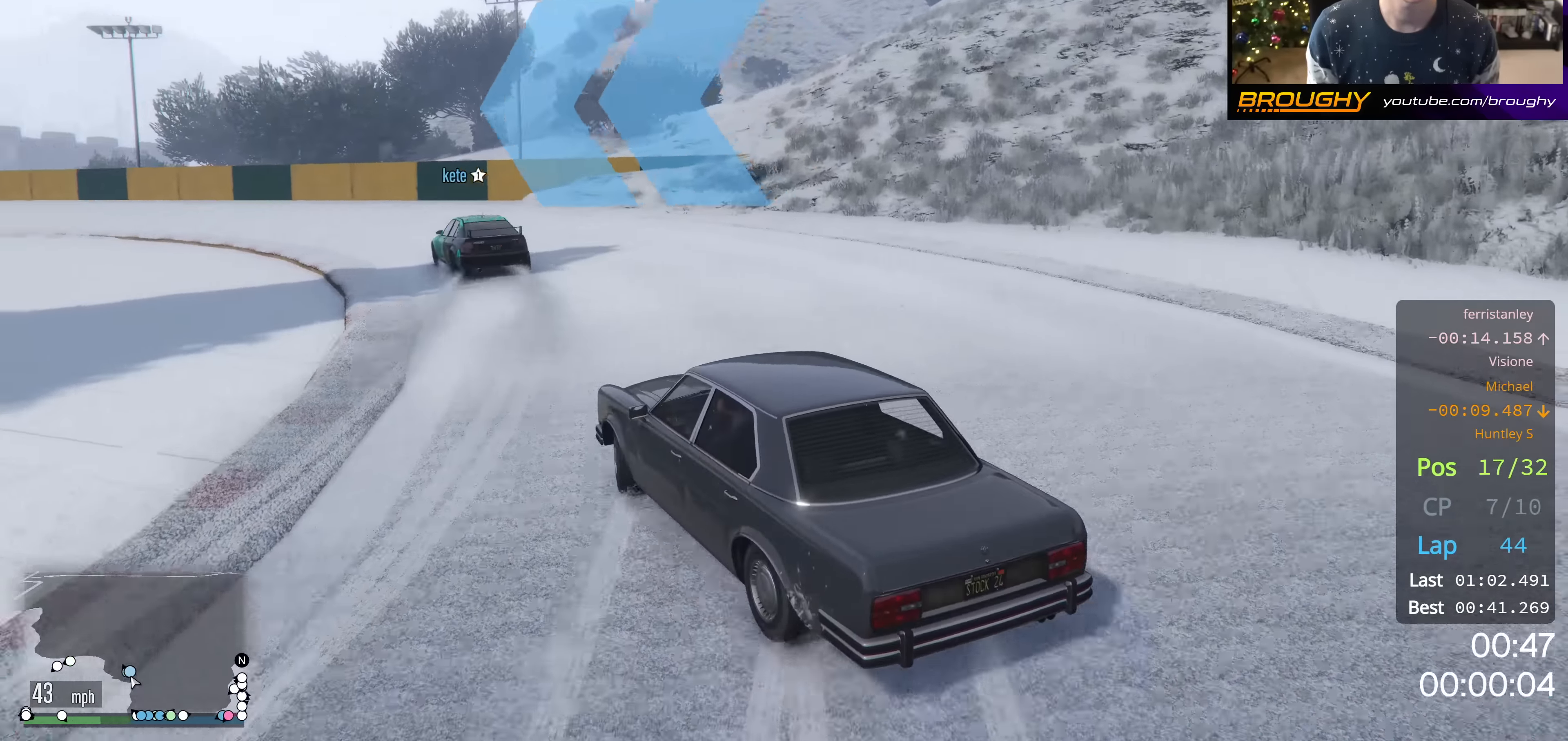
{"buttons": ["R2"], "left_stick": "center", "right_stick": "left", "events": [[84, "R2", "down"], [134, "left_stick", "center"]]}
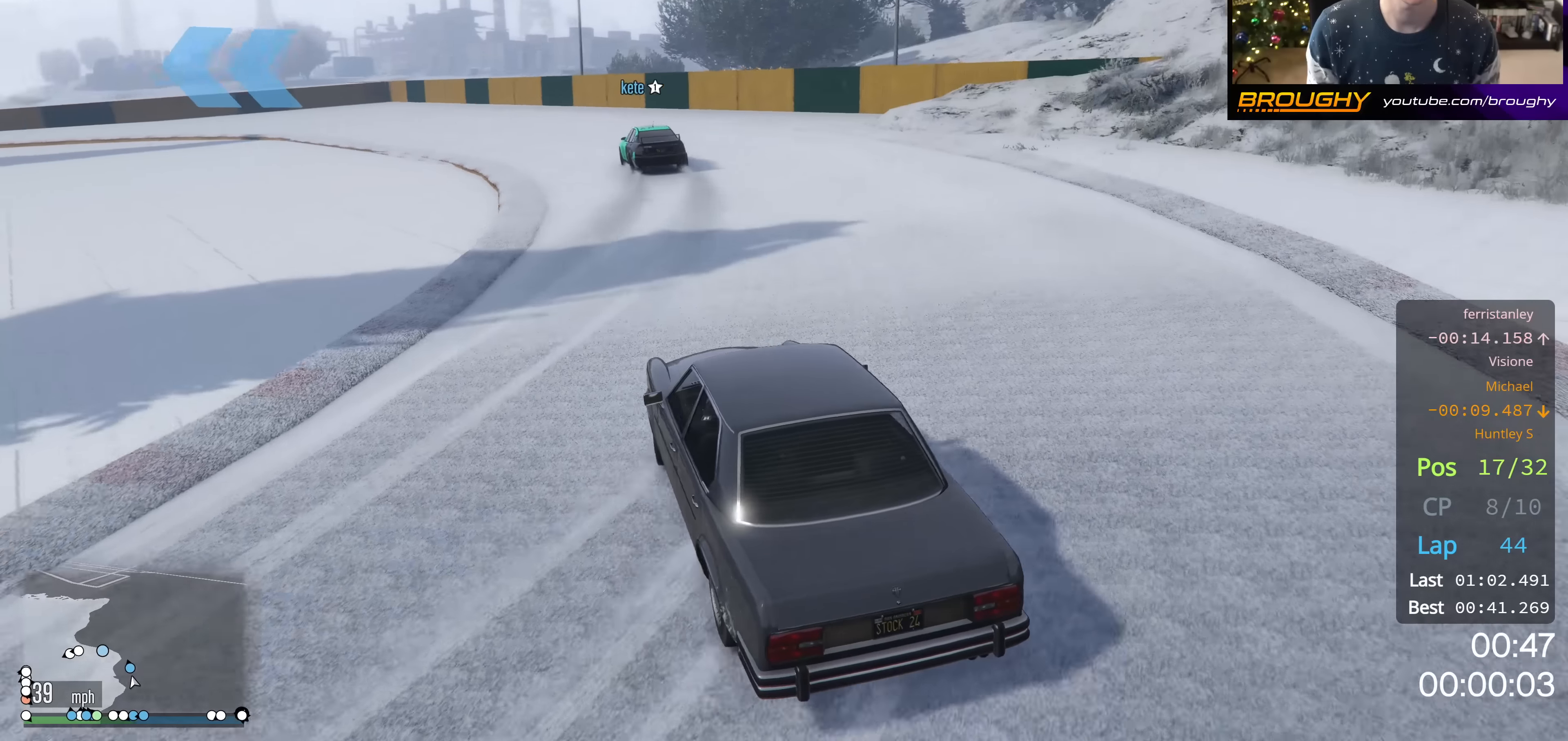
{"buttons": [], "left_stick": "center", "right_stick": "left", "events": [[34, "left_stick", "down-right"], [200, "left_stick", "center"], [434, "R2", "up"]]}
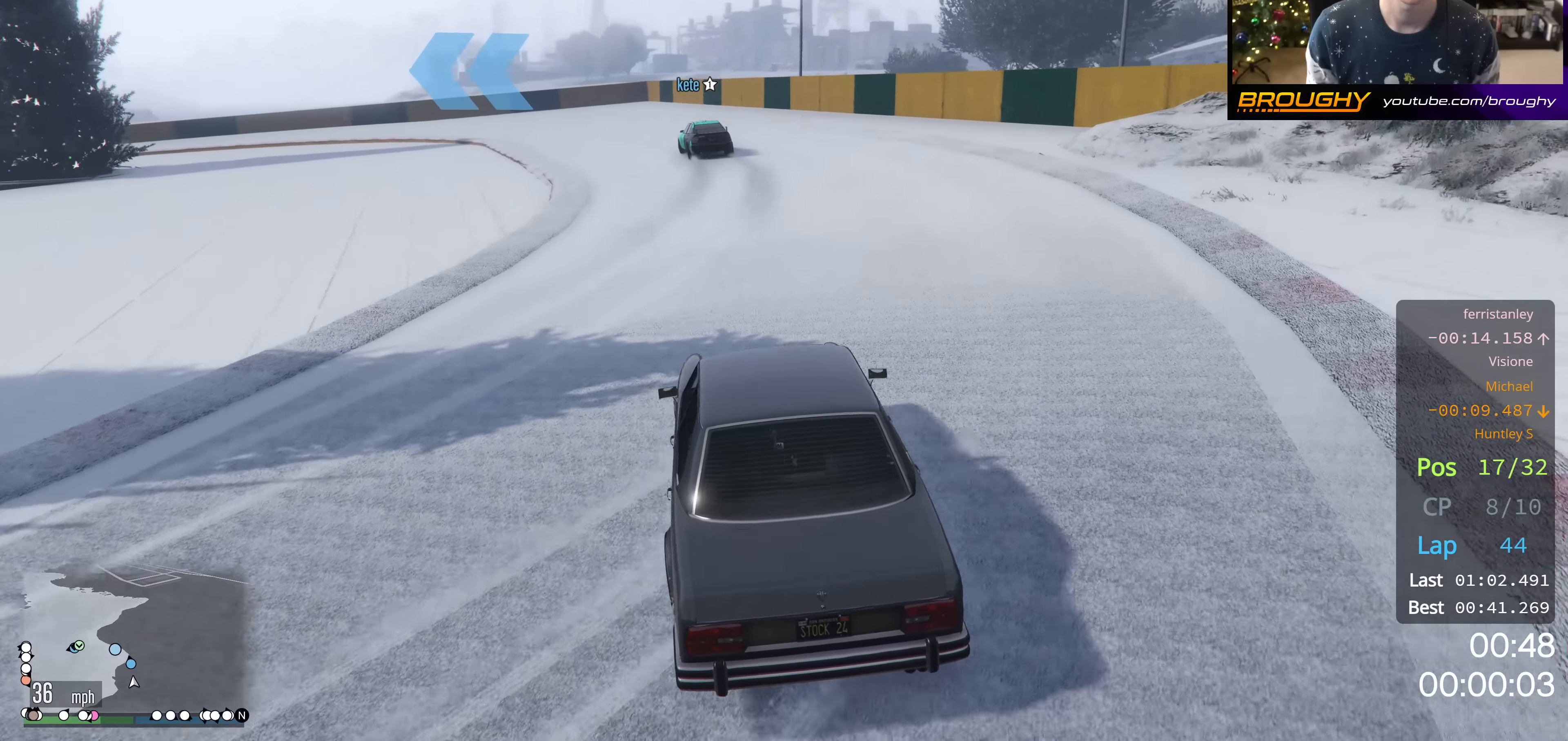
{"buttons": ["R2"], "left_stick": "center", "right_stick": "left", "events": [[267, "R2", "down"]]}
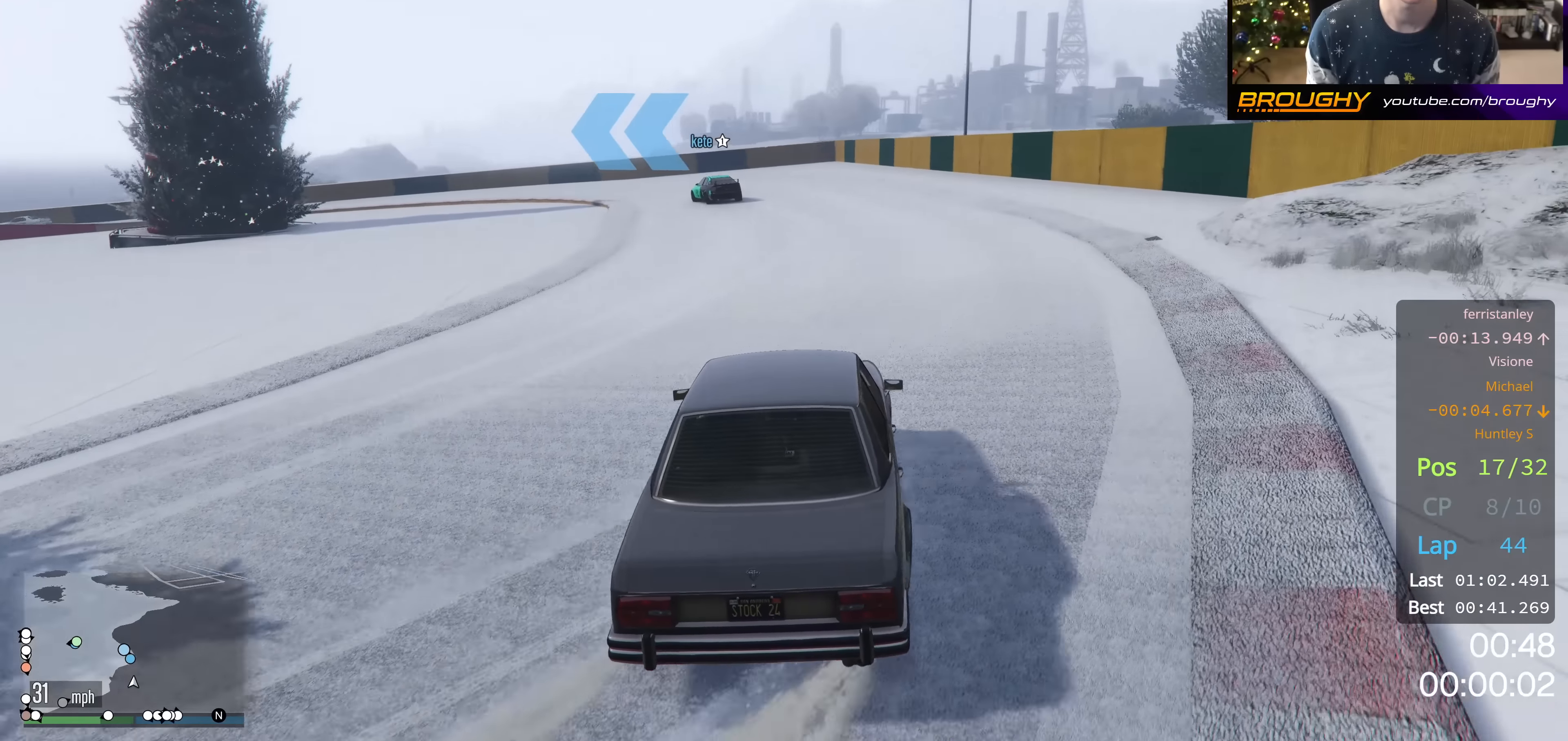
{"buttons": [], "left_stick": "center", "right_stick": "down-left", "events": [[84, "right_stick", "down-left"], [250, "left_stick", "up-left"], [417, "left_stick", "center"], [501, "R2", "up"]]}
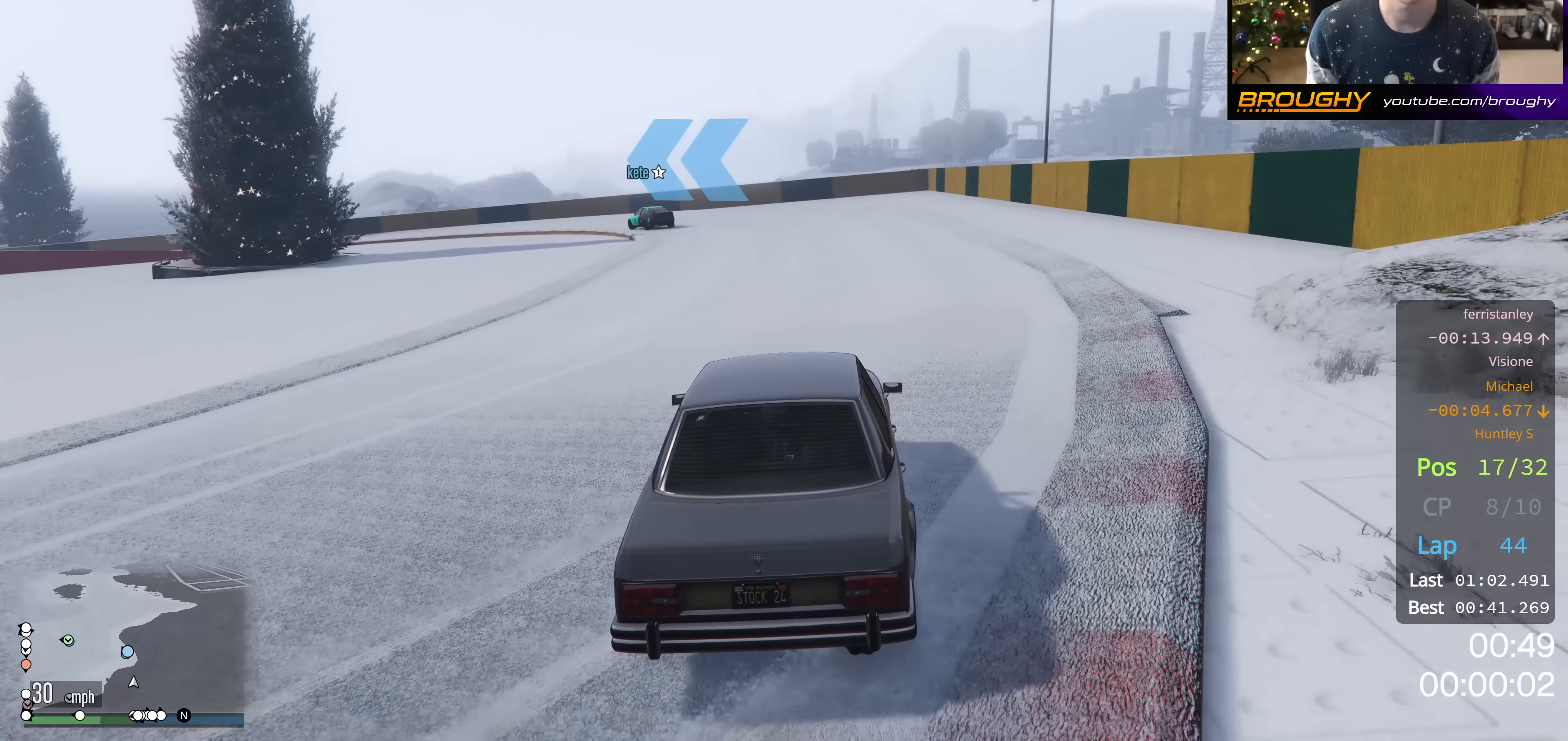
{"buttons": ["R2"], "left_stick": "center", "right_stick": "down-left", "events": [[150, "R2", "down"], [283, "left_stick", "right"], [450, "left_stick", "center"]]}
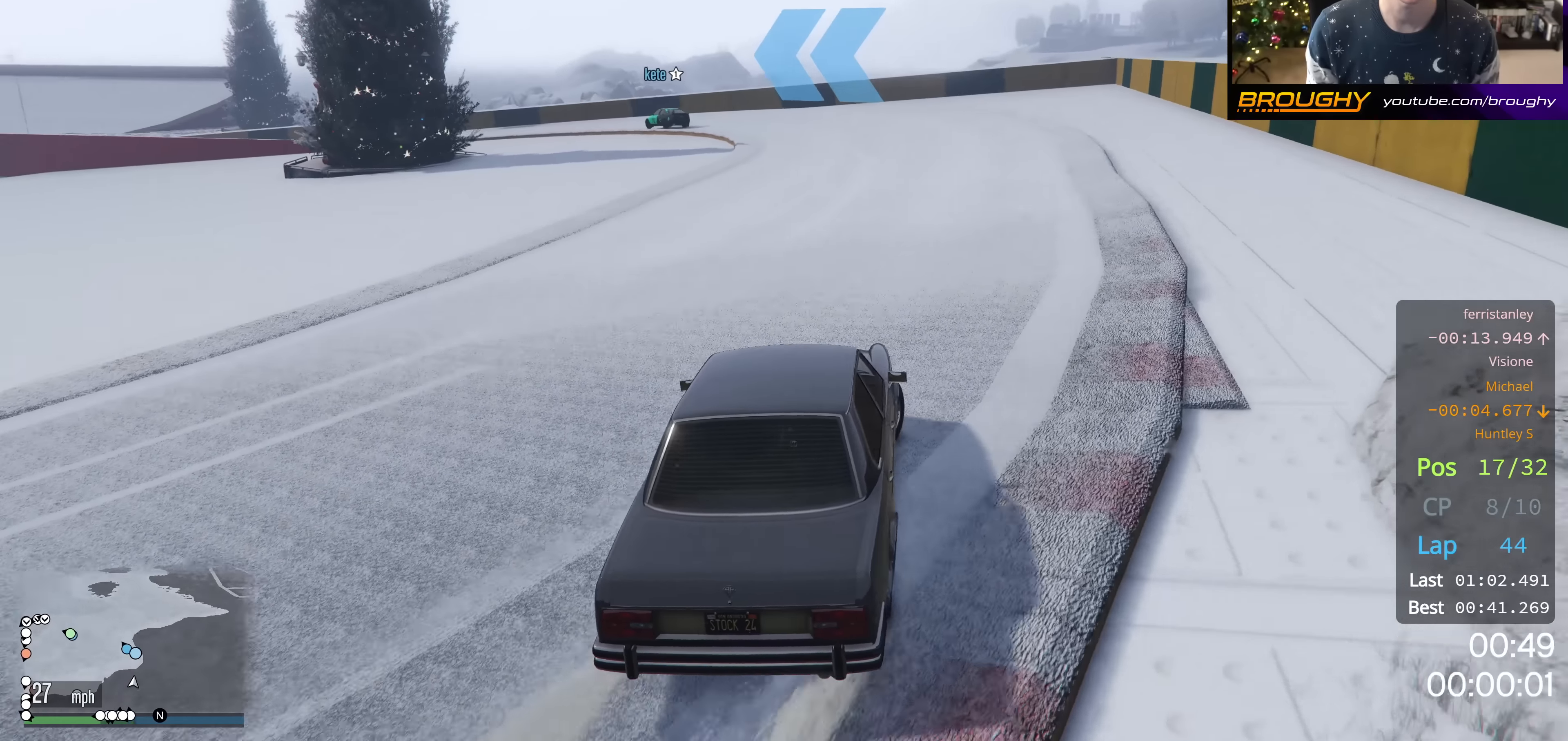
{"buttons": ["R2"], "left_stick": "center", "right_stick": "down-left", "events": []}
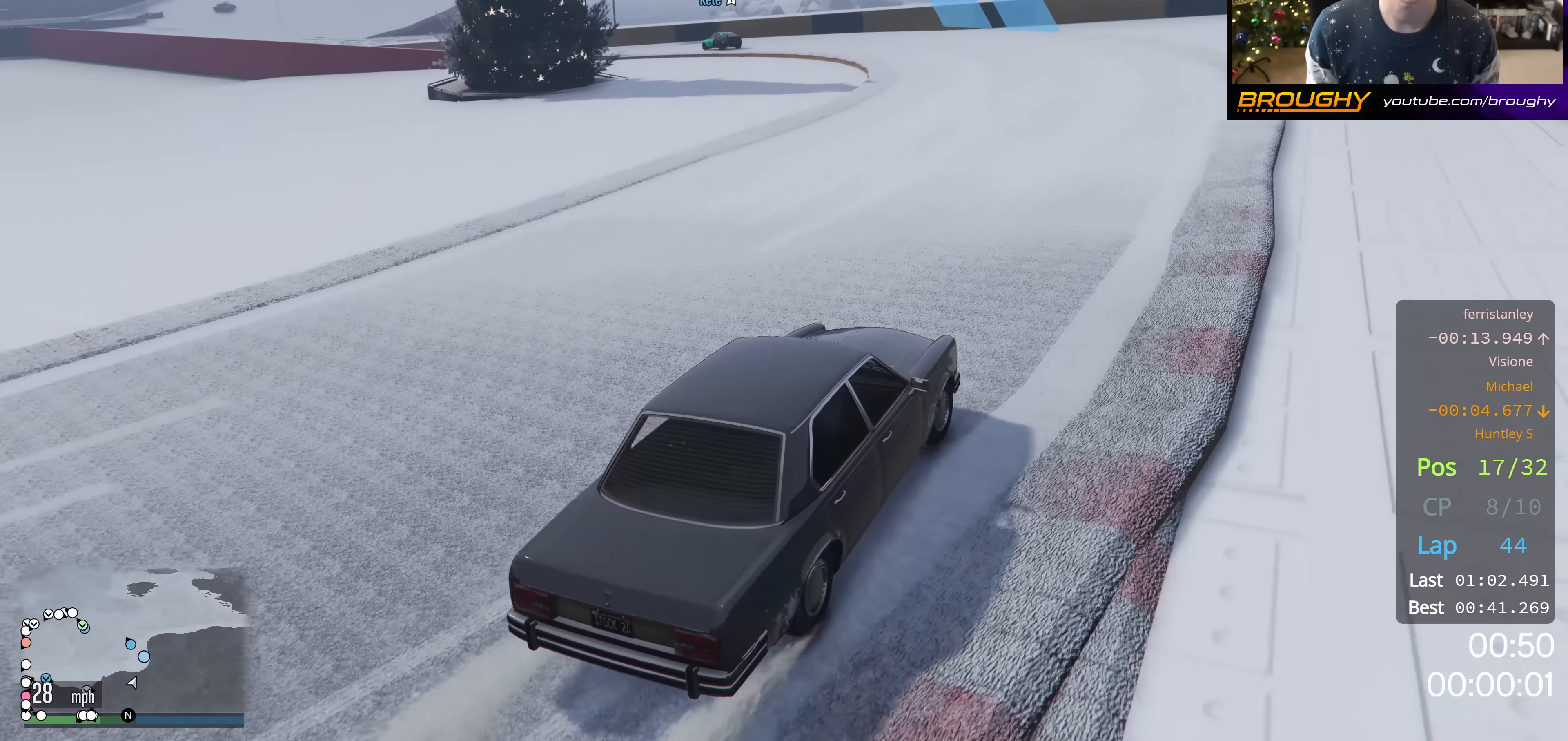
{"buttons": ["R2"], "left_stick": "up-left", "right_stick": "down-left", "events": [[16, "left_stick", "up-left"], [183, "left_stick", "center"], [500, "left_stick", "up-left"]]}
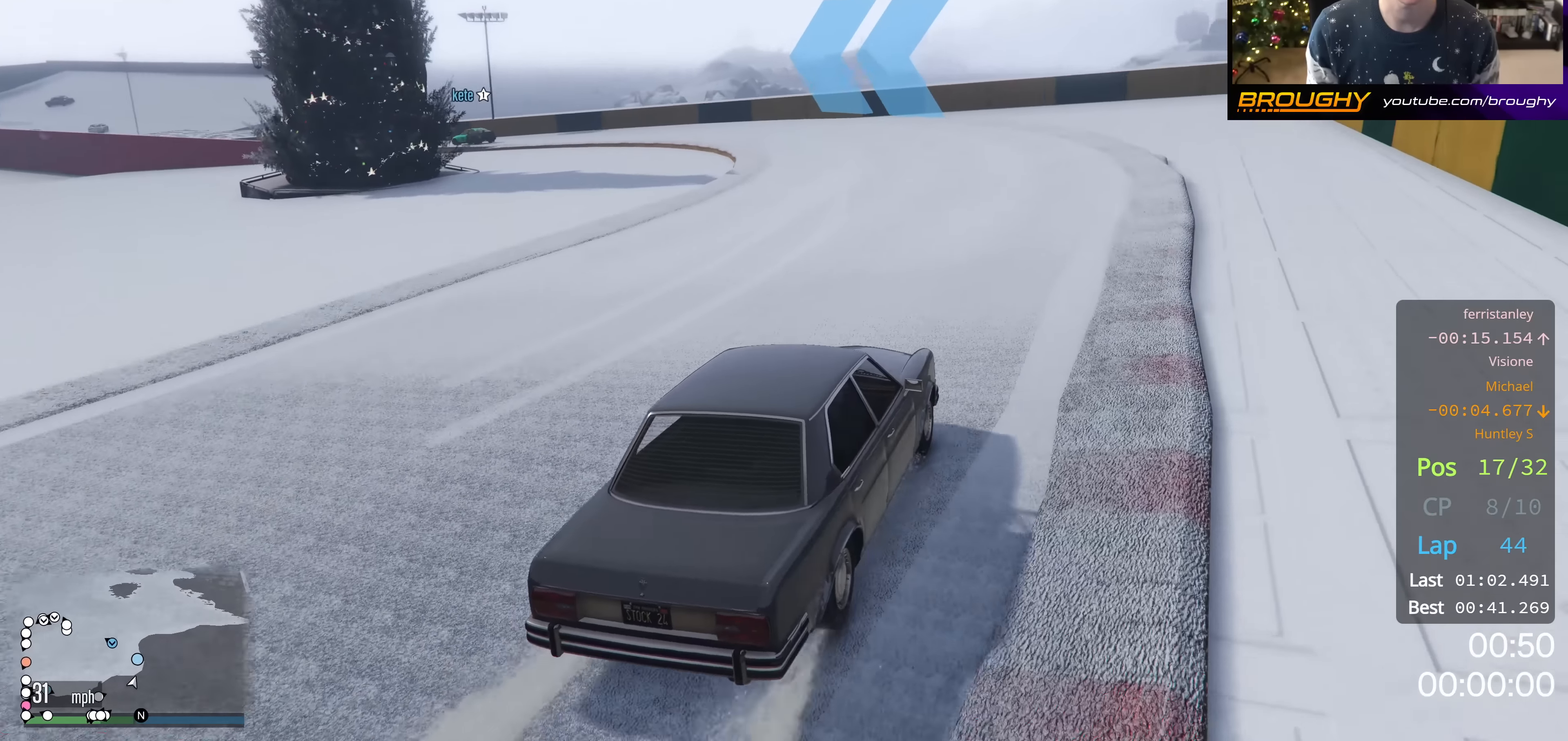
{"buttons": ["R2"], "left_stick": "center", "right_stick": "down-left", "events": [[234, "left_stick", "center"]]}